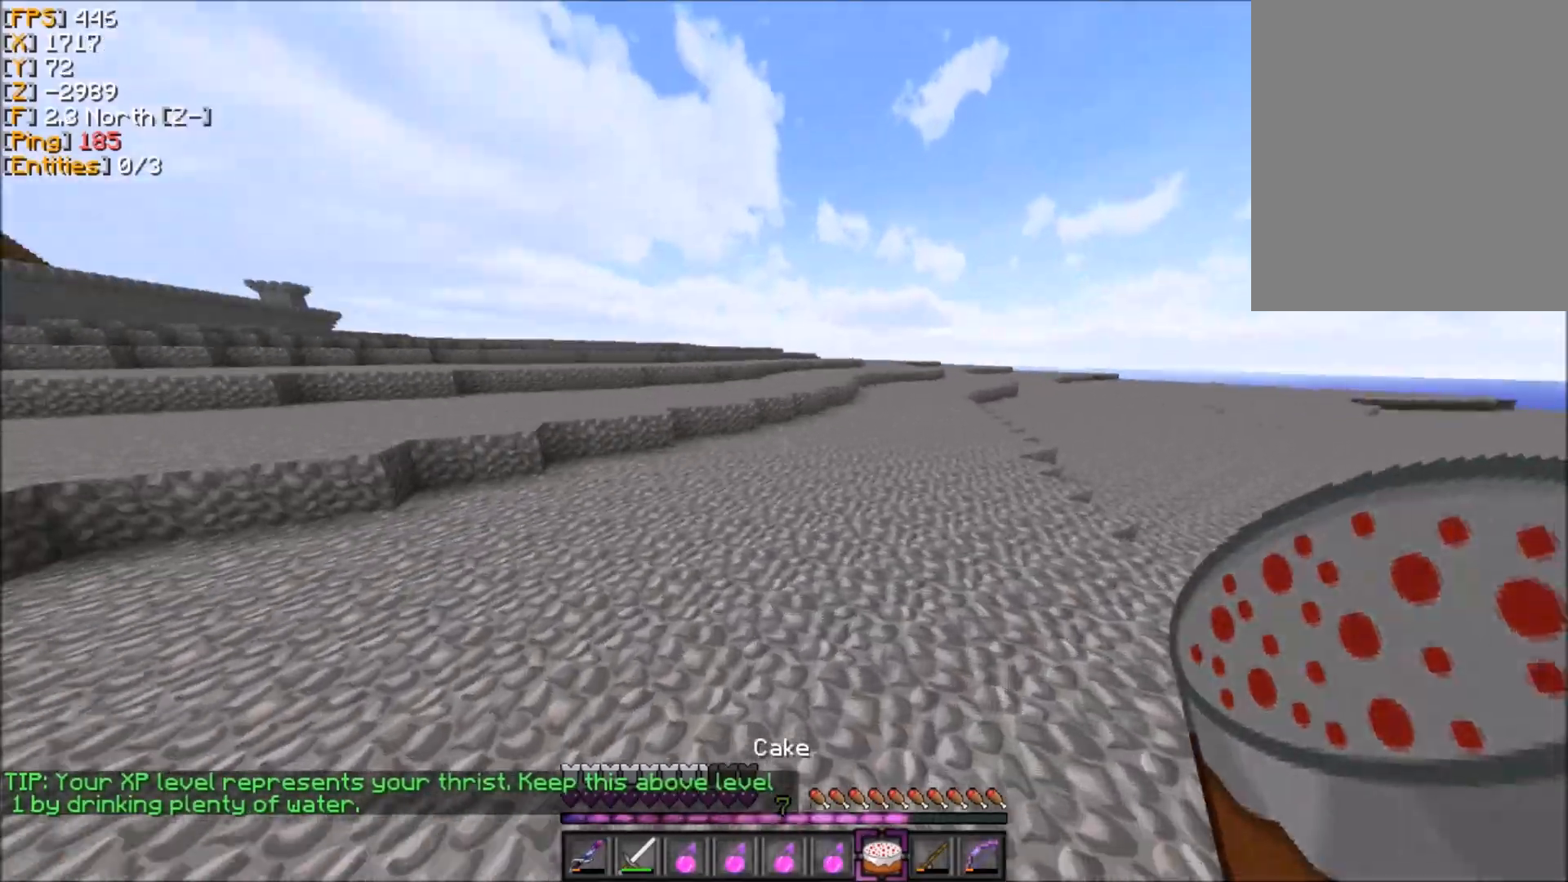
Gameplay with keyboard and mouse; each line is a JSON object with the keys and mouse buttons held at the frame after it. "events" lists presses ("down") and releases ("up") of "d", "q", "s", "z", "mouse_left" and "mouse_right" between this image and that frame as [ms after this image, input, new state], when the widget could be followed in between. "mouse_left", "mouse_right" = the "left", "right" buttons of the "mouse" list. No other keys are recorded. Fast repeated clicks can show as one long hold. Mouse movement is not recorded.
{"keys": ["d", "s"], "mouse": [], "events": [[133, "z", "up"], [267, "s", "down"]]}
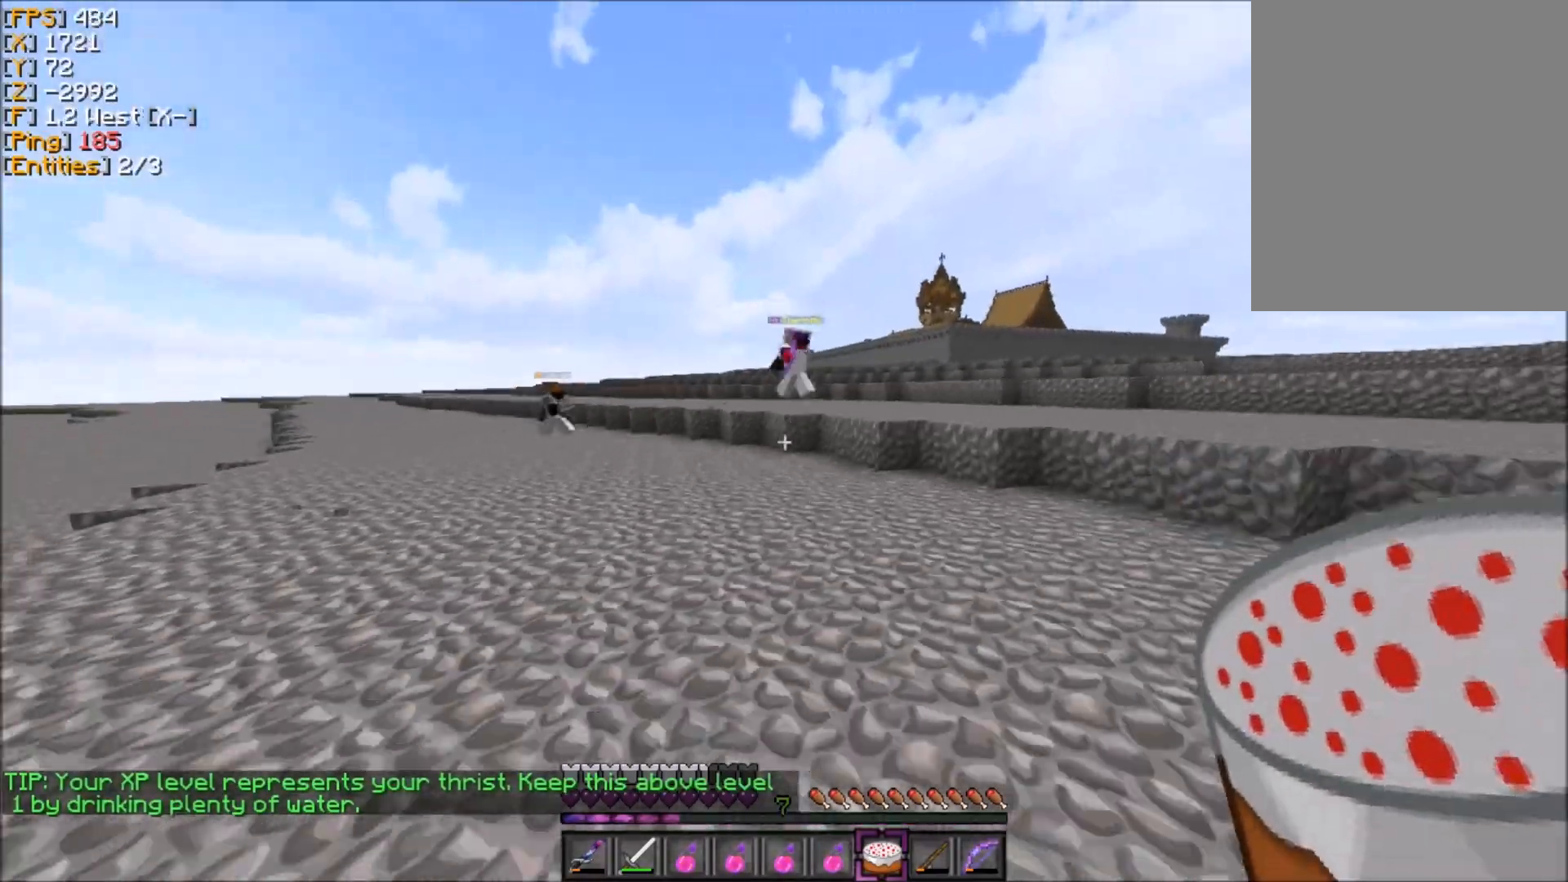
{"keys": ["d", "s"], "mouse": [], "events": []}
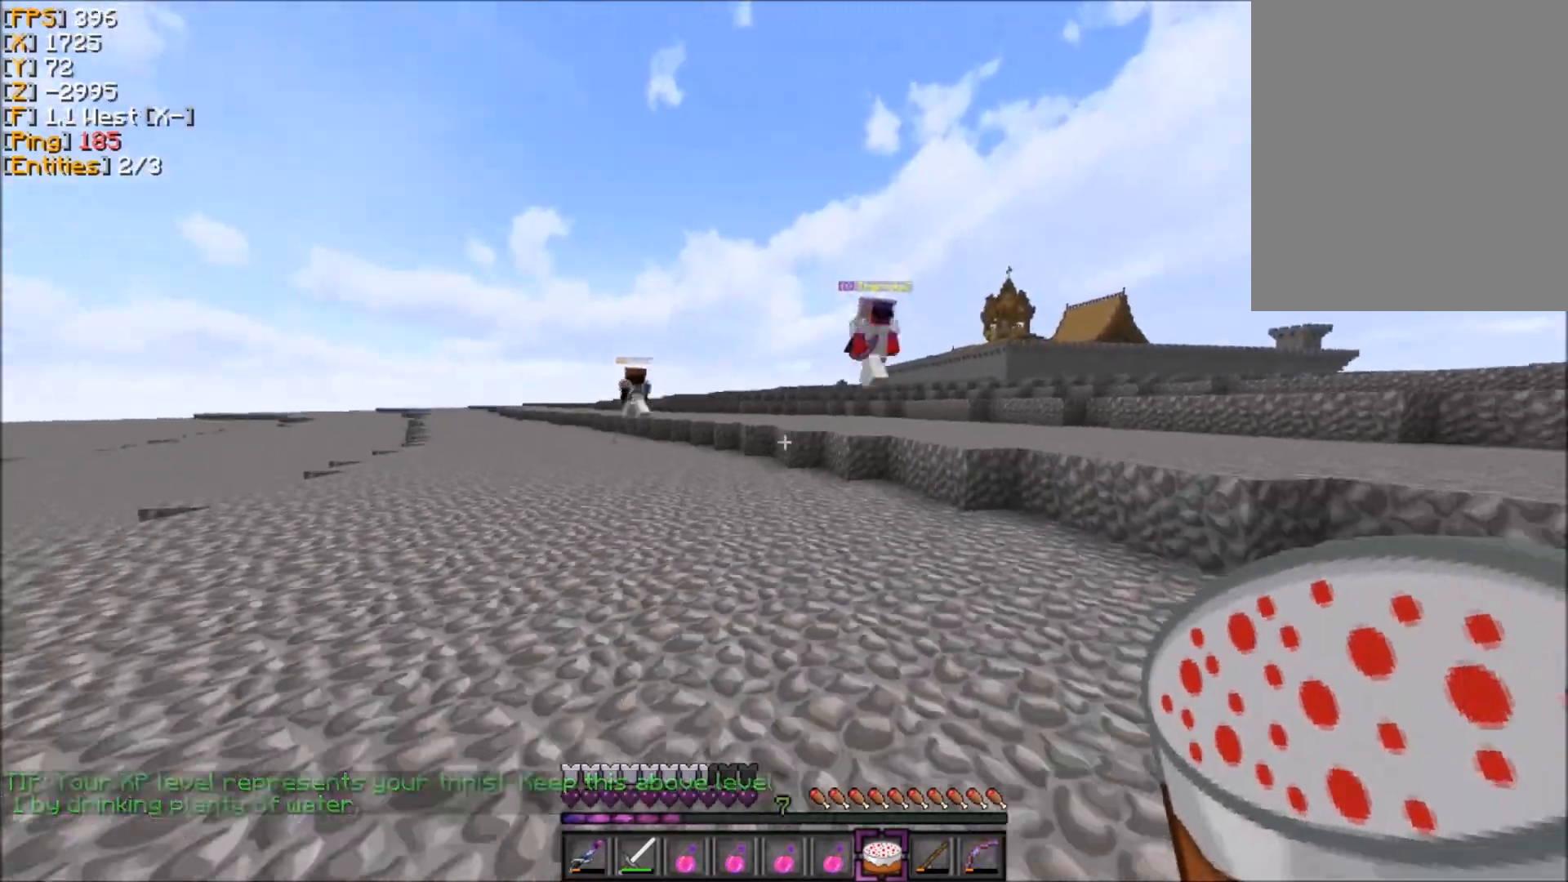
{"keys": ["z"], "mouse": [], "events": [[367, "s", "up"], [433, "z", "down"], [500, "d", "up"]]}
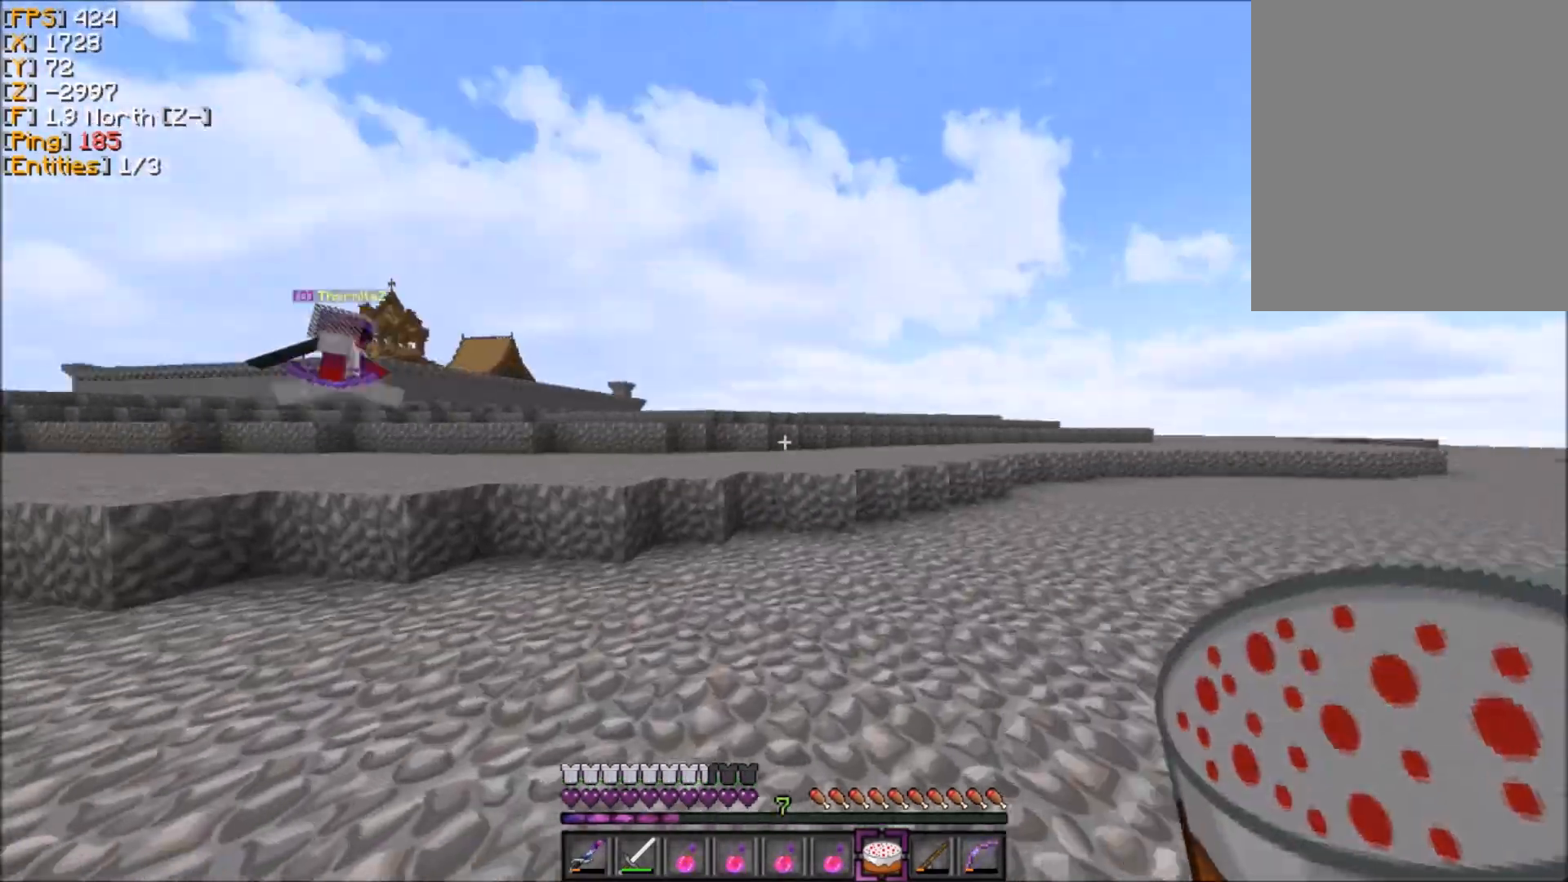
{"keys": ["z"], "mouse": [], "events": [[67, "d", "down"], [334, "d", "up"]]}
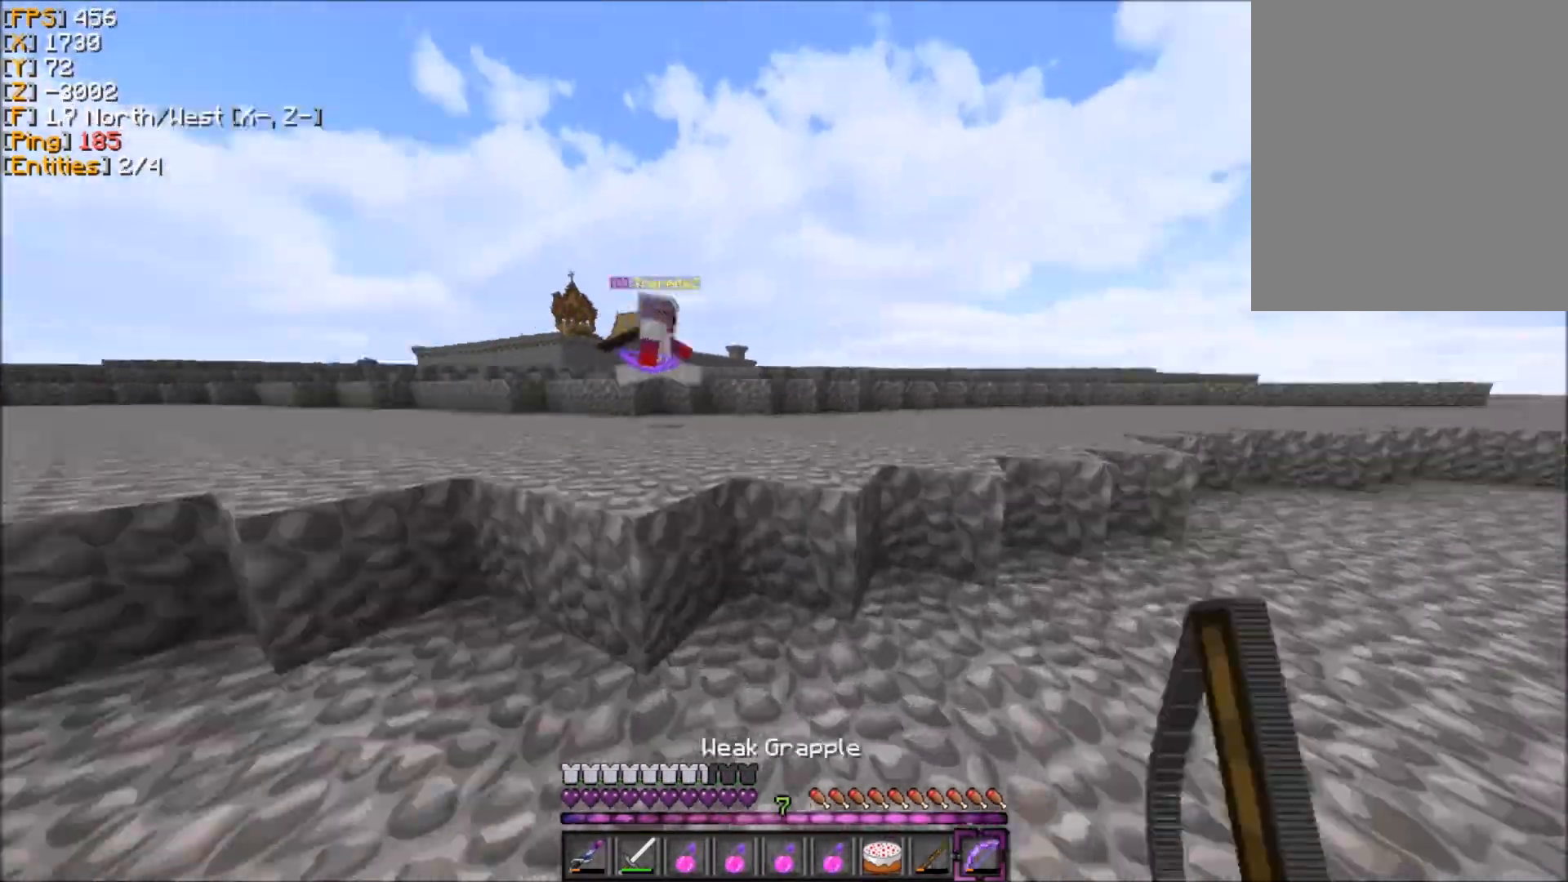
{"keys": ["d", "z"], "mouse": [], "events": [[133, "d", "down"]]}
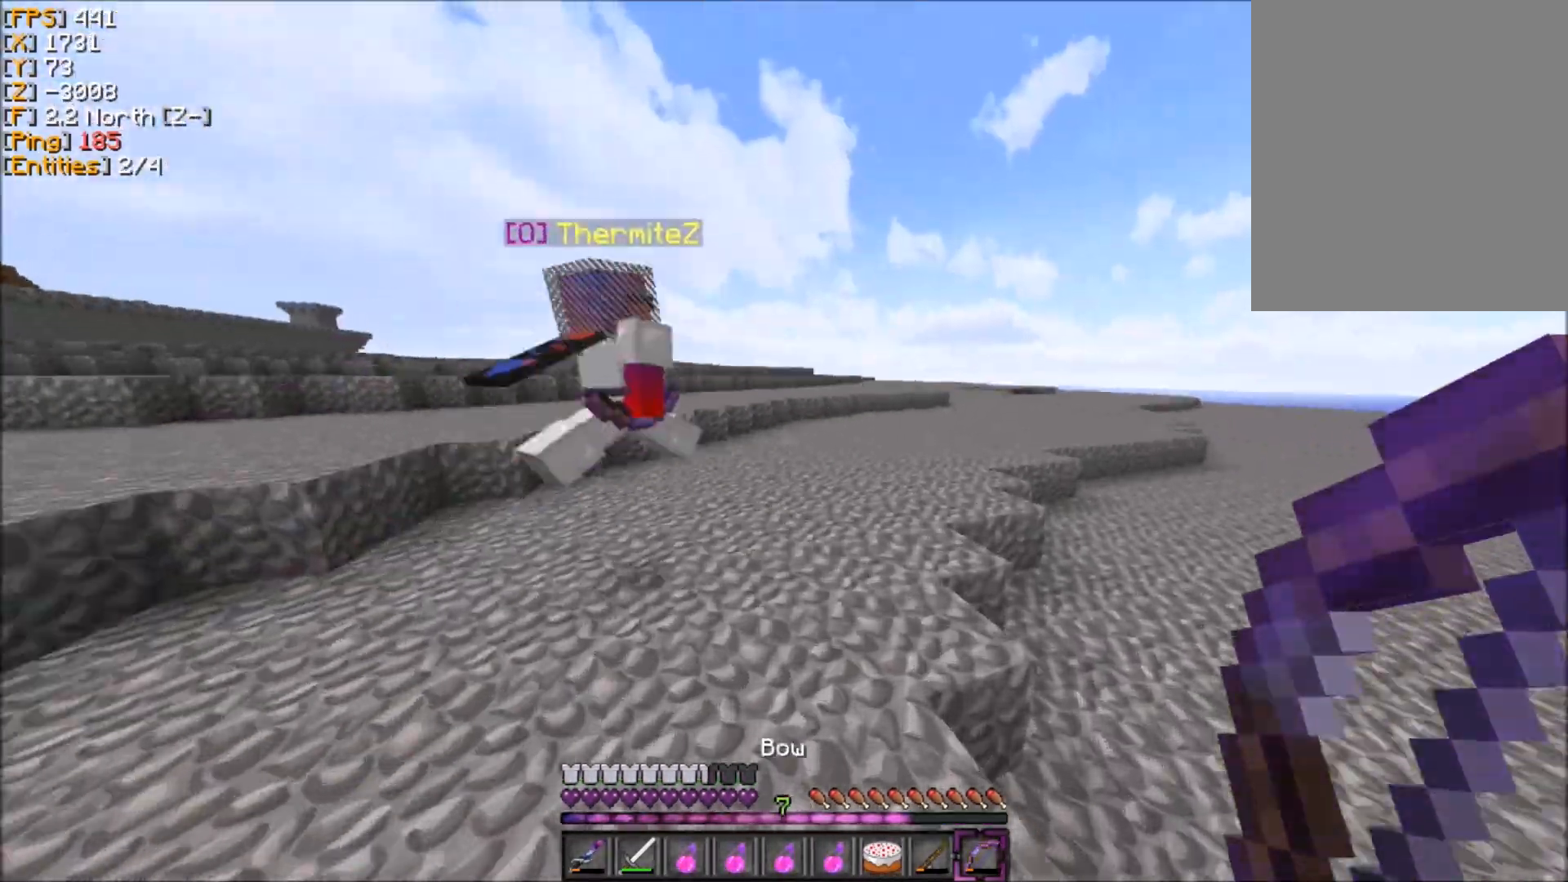
{"keys": ["z"], "mouse": [], "events": [[200, "d", "up"], [234, "d", "down"], [434, "d", "up"]]}
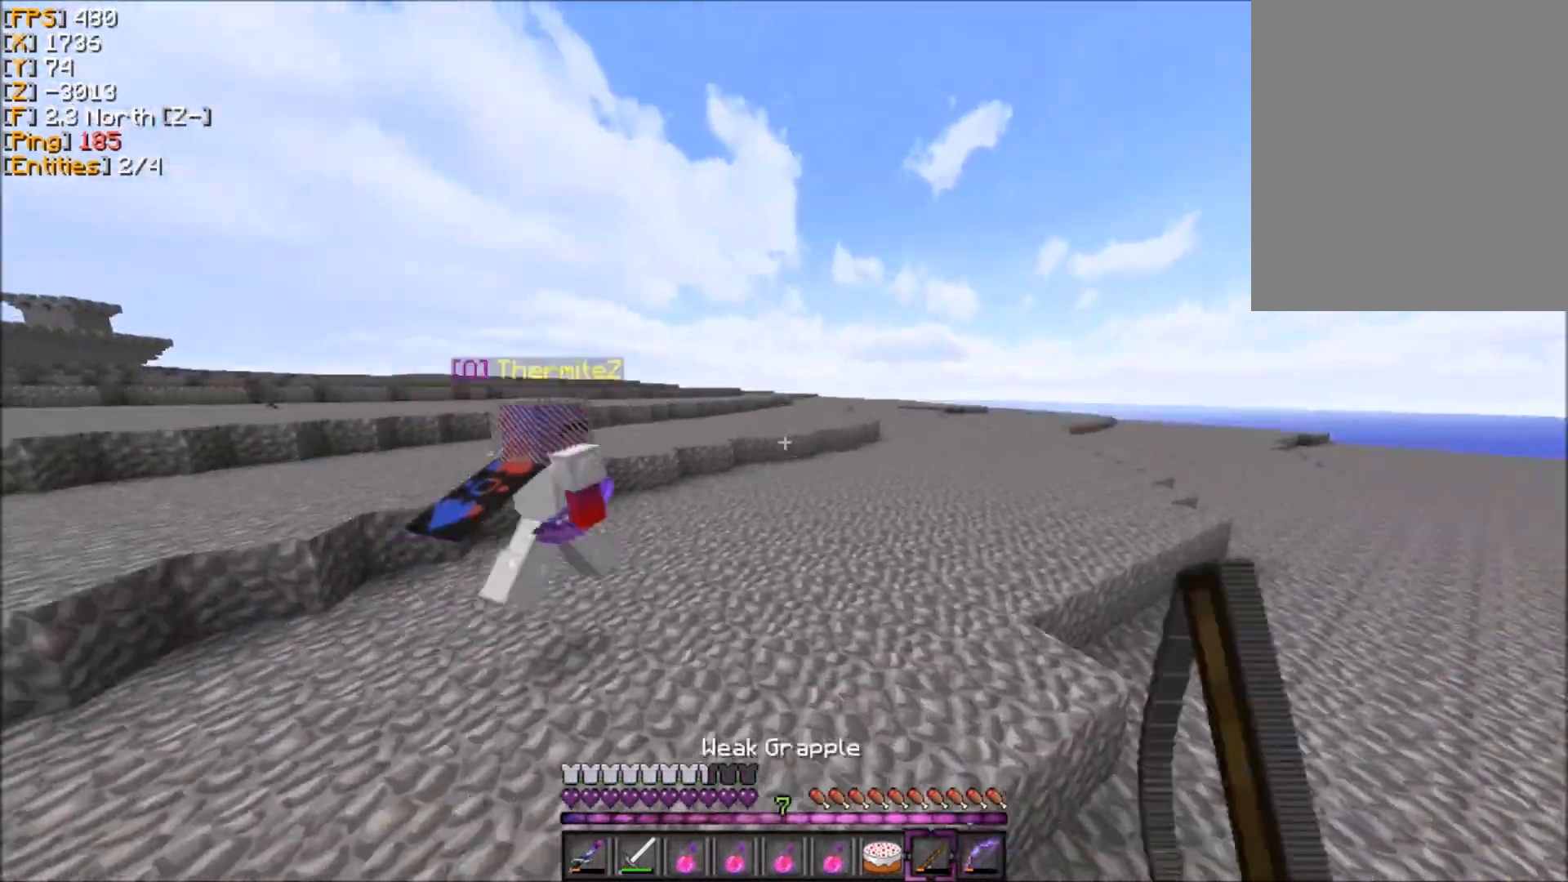
{"keys": ["d", "z"], "mouse": [], "events": [[433, "d", "down"]]}
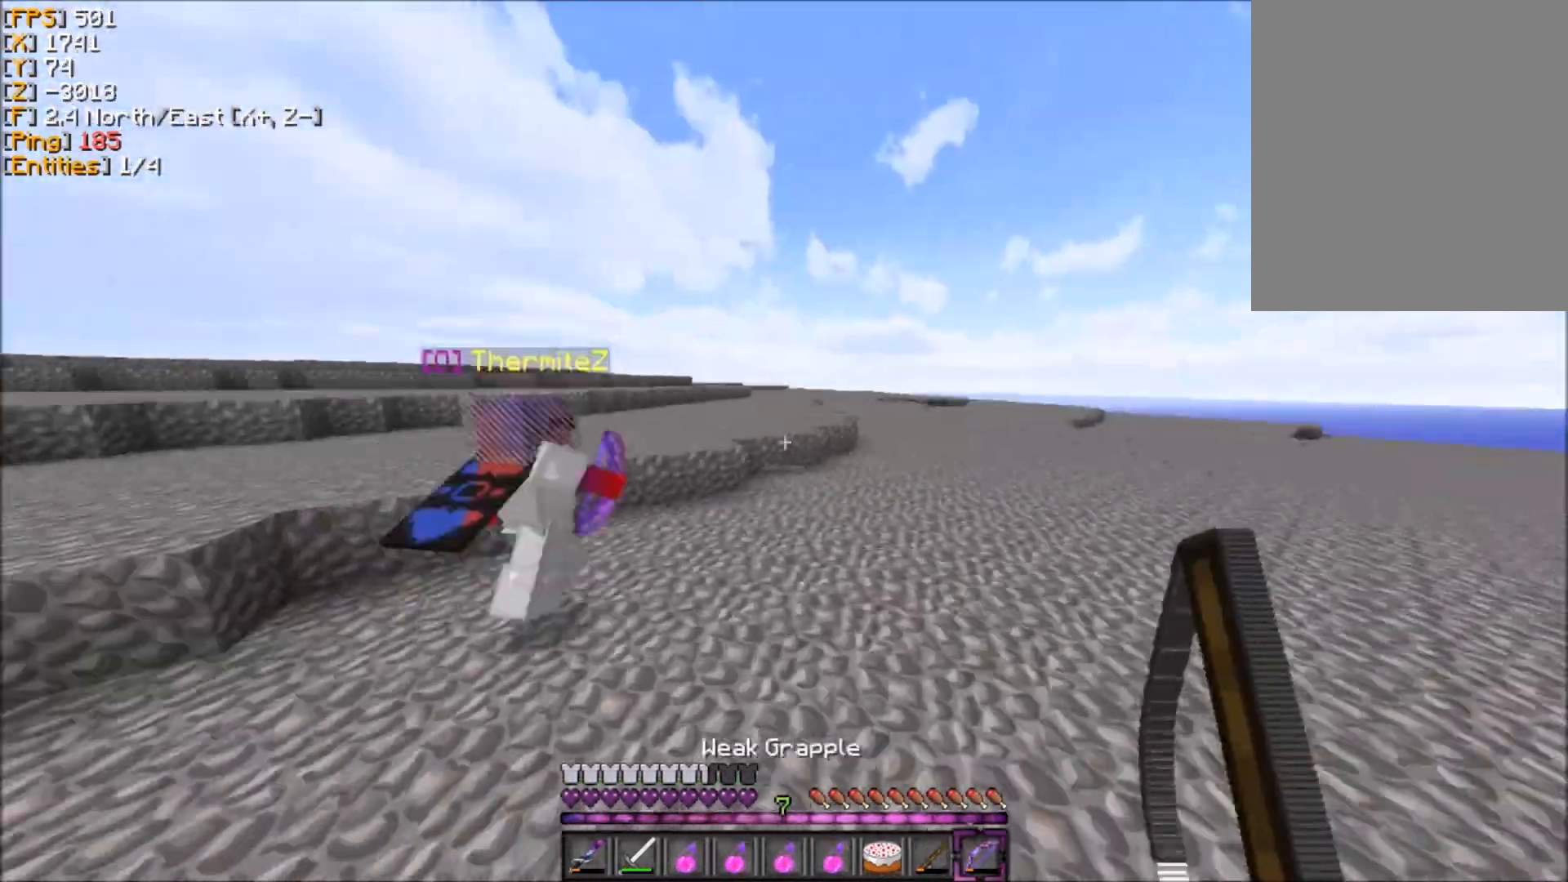
{"keys": ["d", "z"], "mouse": [], "events": [[33, "d", "up"], [467, "d", "down"]]}
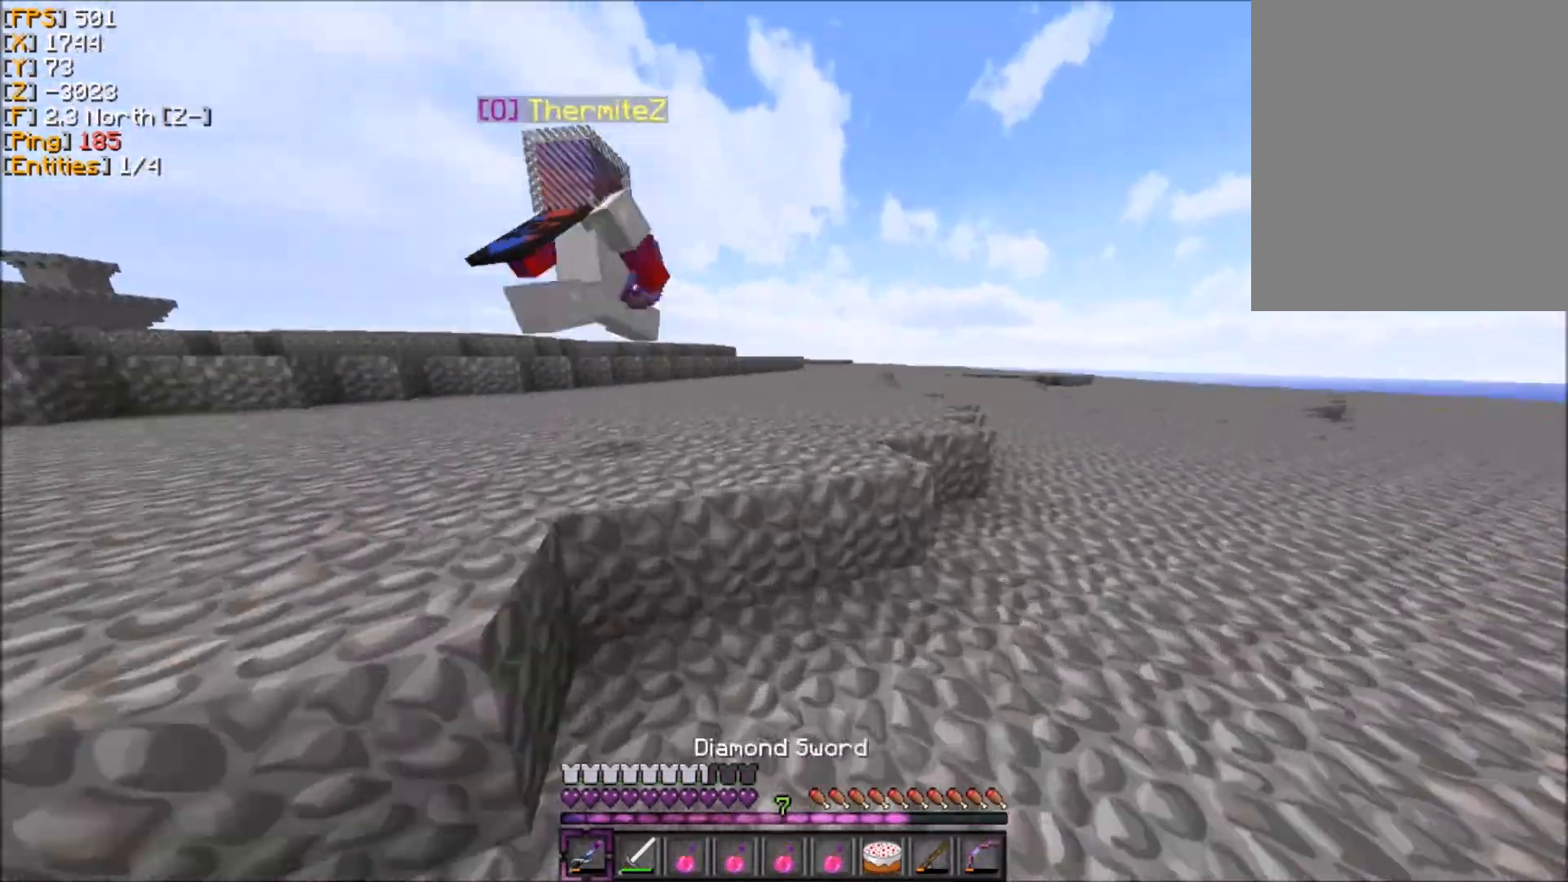
{"keys": ["z"], "mouse": [], "events": [[233, "d", "up"]]}
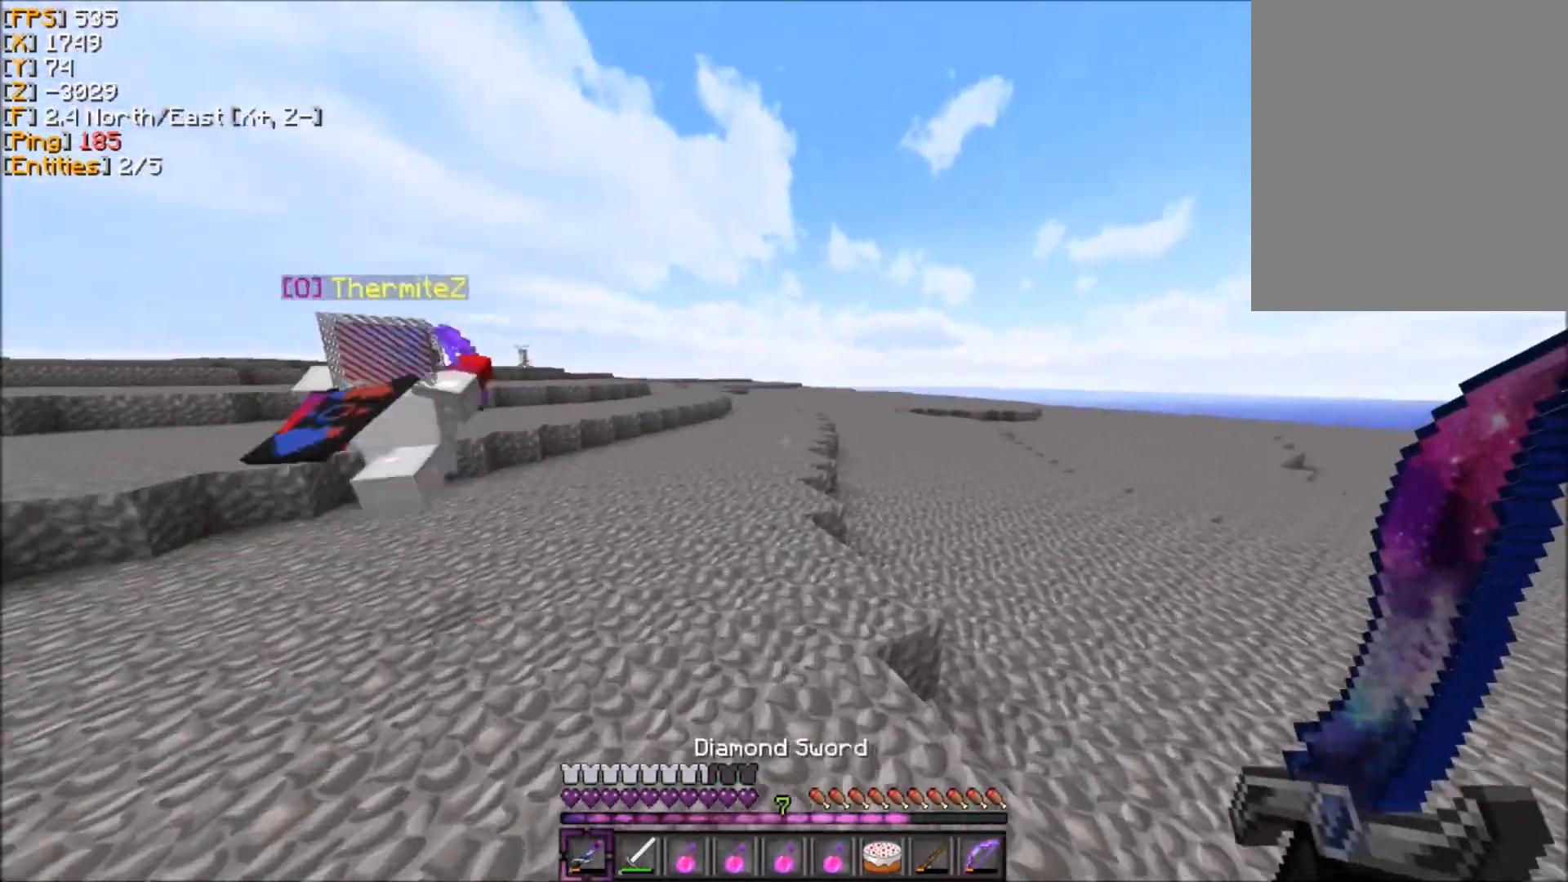
{"keys": ["z"], "mouse": [], "events": [[200, "d", "down"], [501, "d", "up"]]}
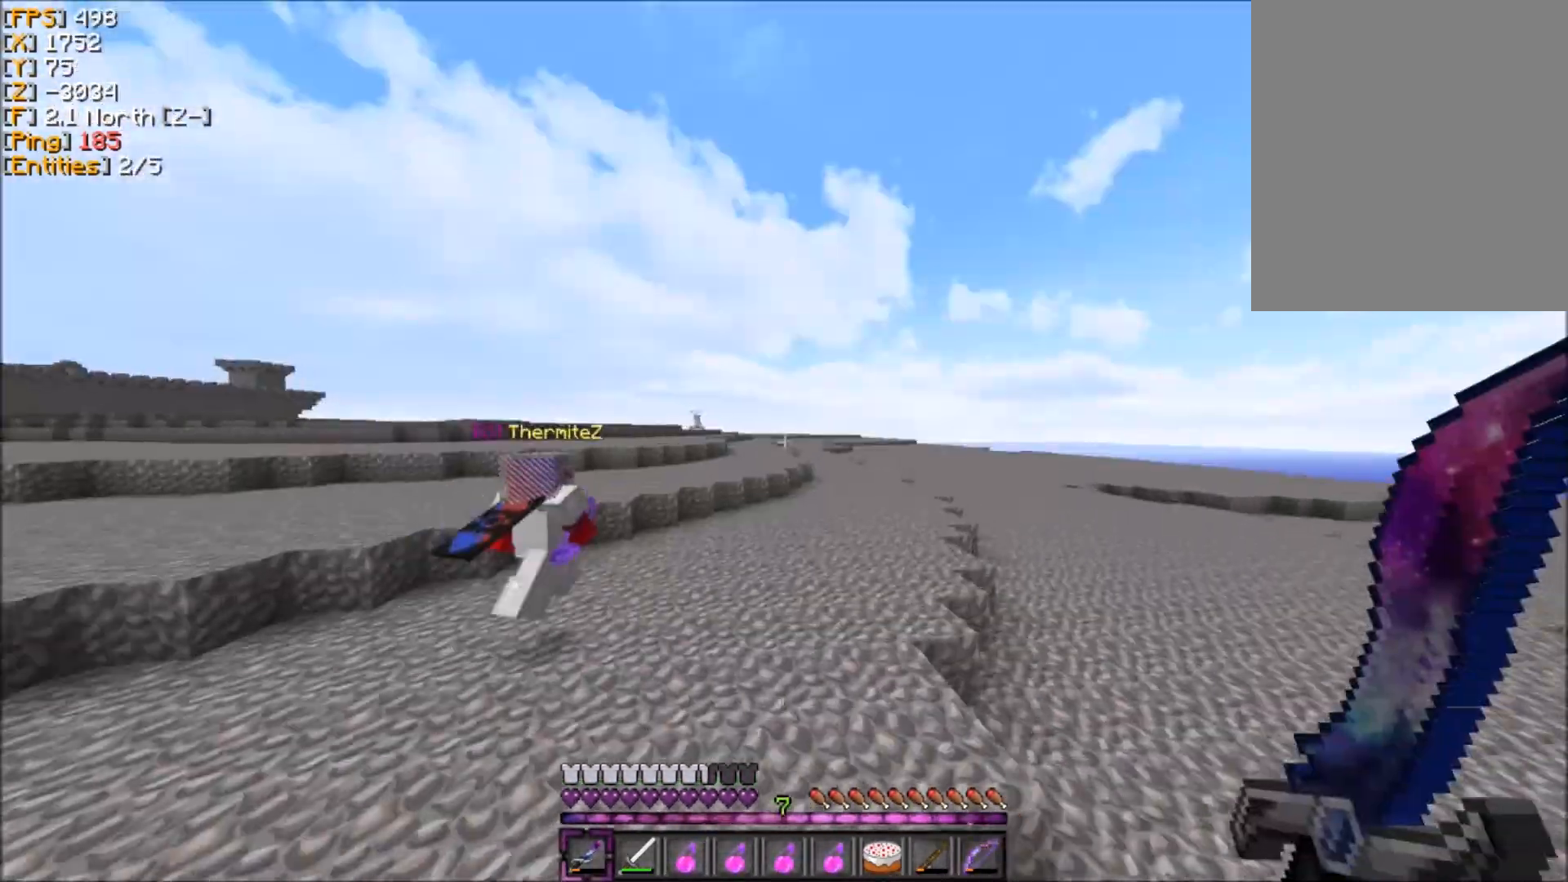
{"keys": ["d", "z"], "mouse": [], "events": [[500, "d", "down"]]}
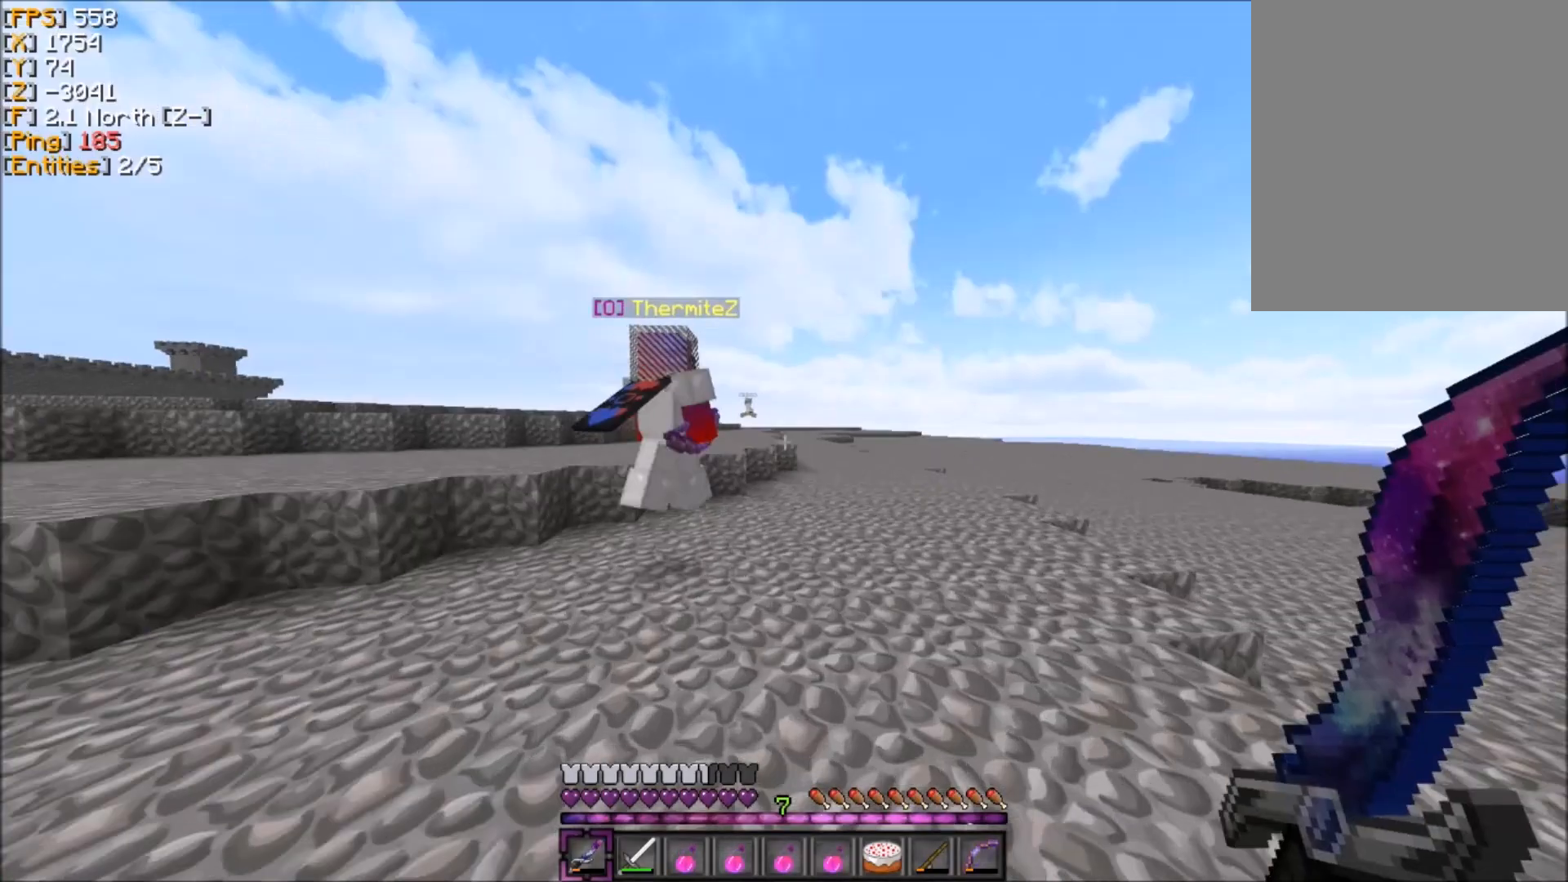
{"keys": ["z"], "mouse": [], "events": [[267, "d", "up"]]}
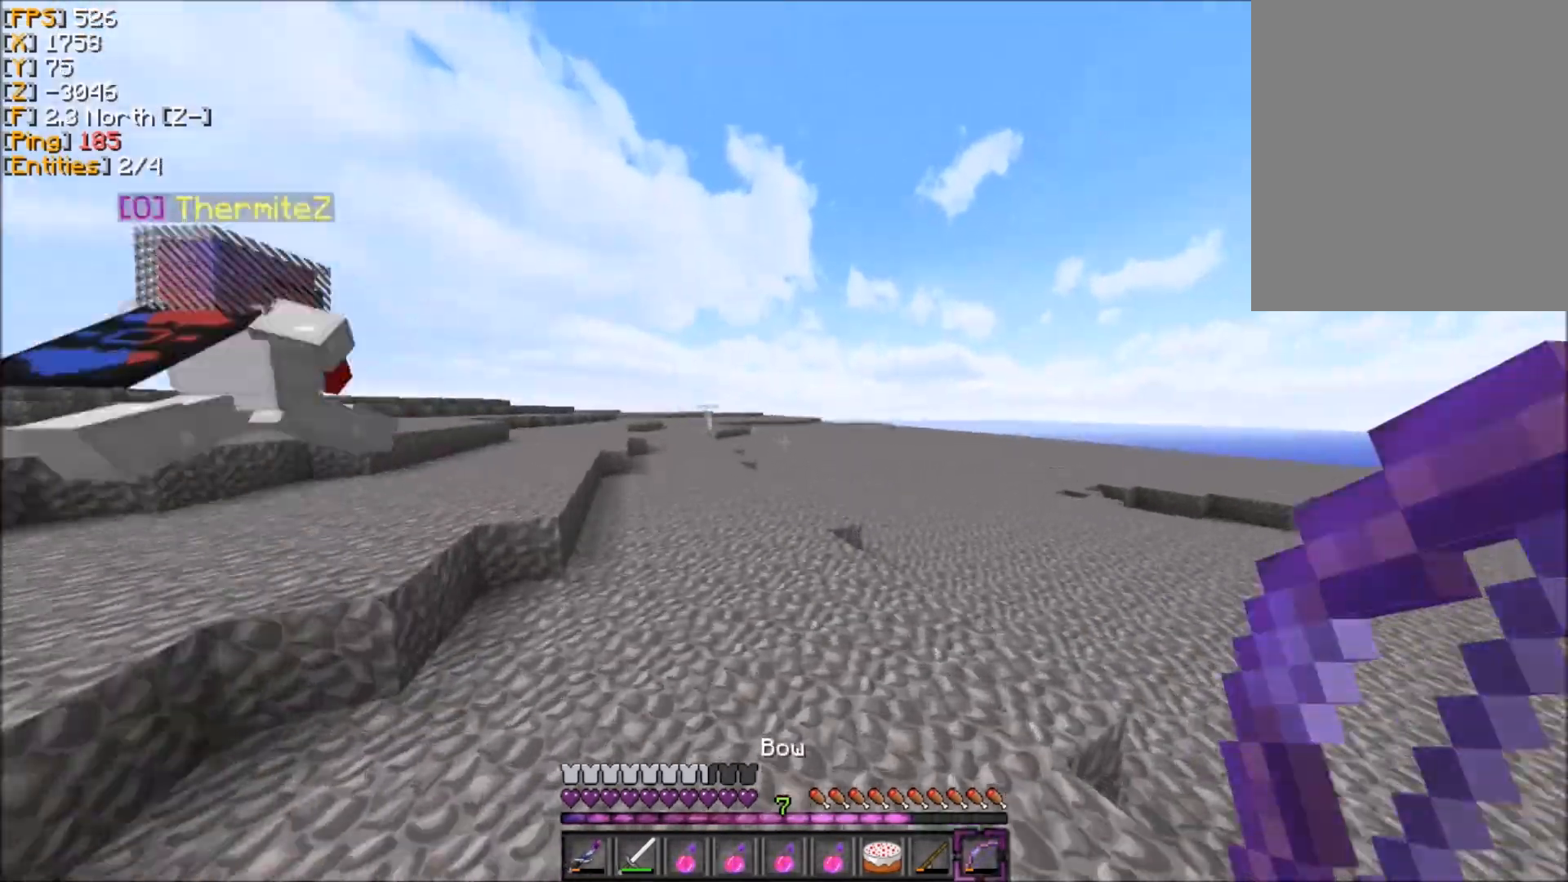
{"keys": ["d", "z"], "mouse": [], "events": [[433, "d", "down"]]}
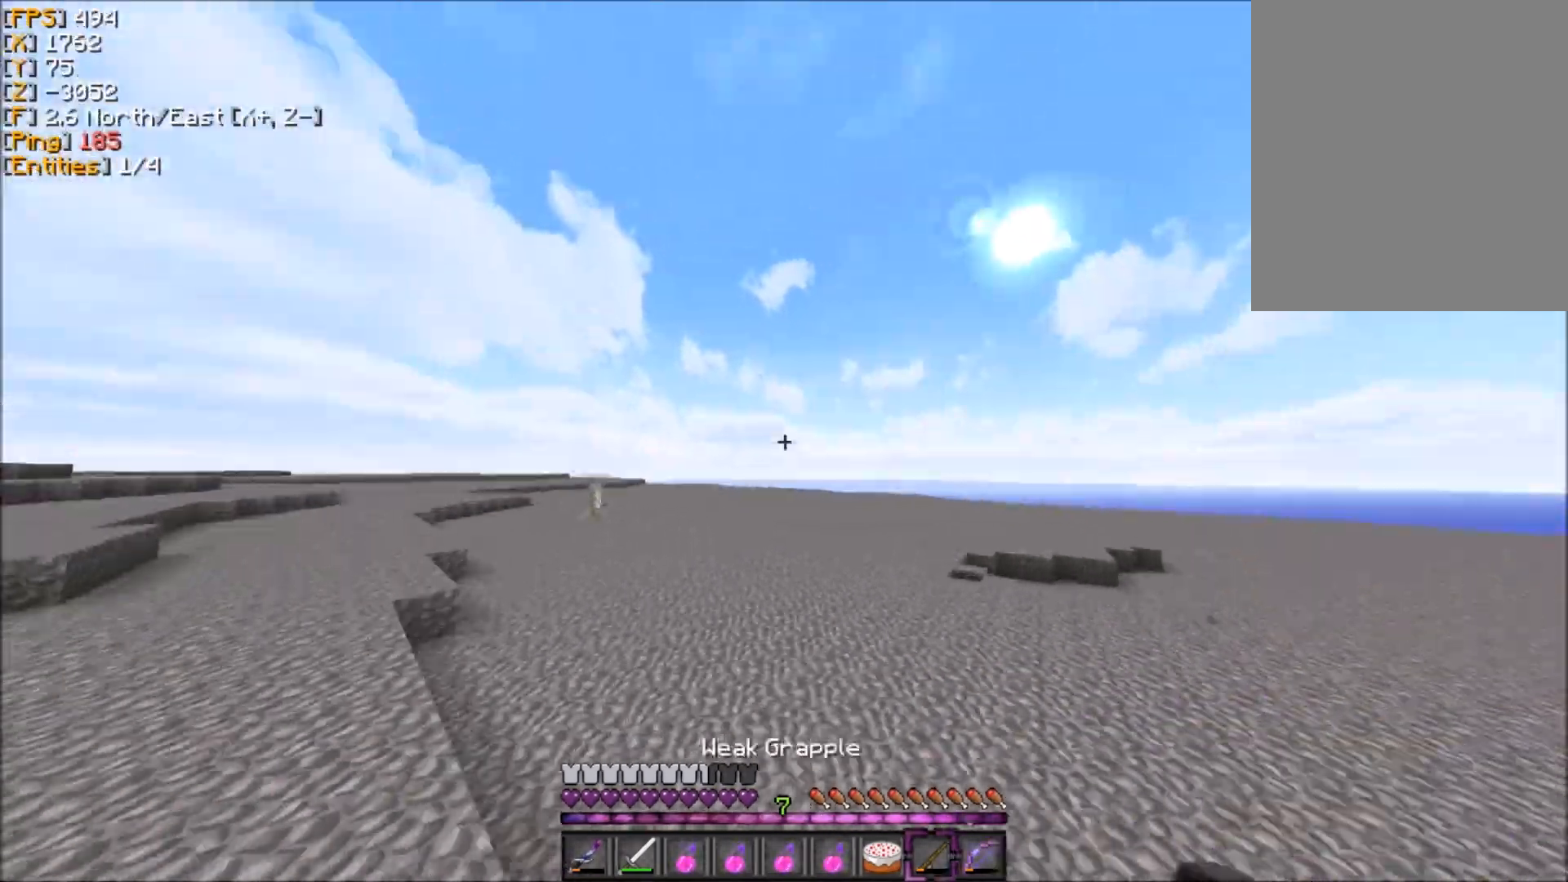
{"keys": ["q", "z"], "mouse": [], "events": [[33, "mouse_right", "down"], [100, "mouse_right", "up"], [234, "d", "up"], [234, "q", "down"]]}
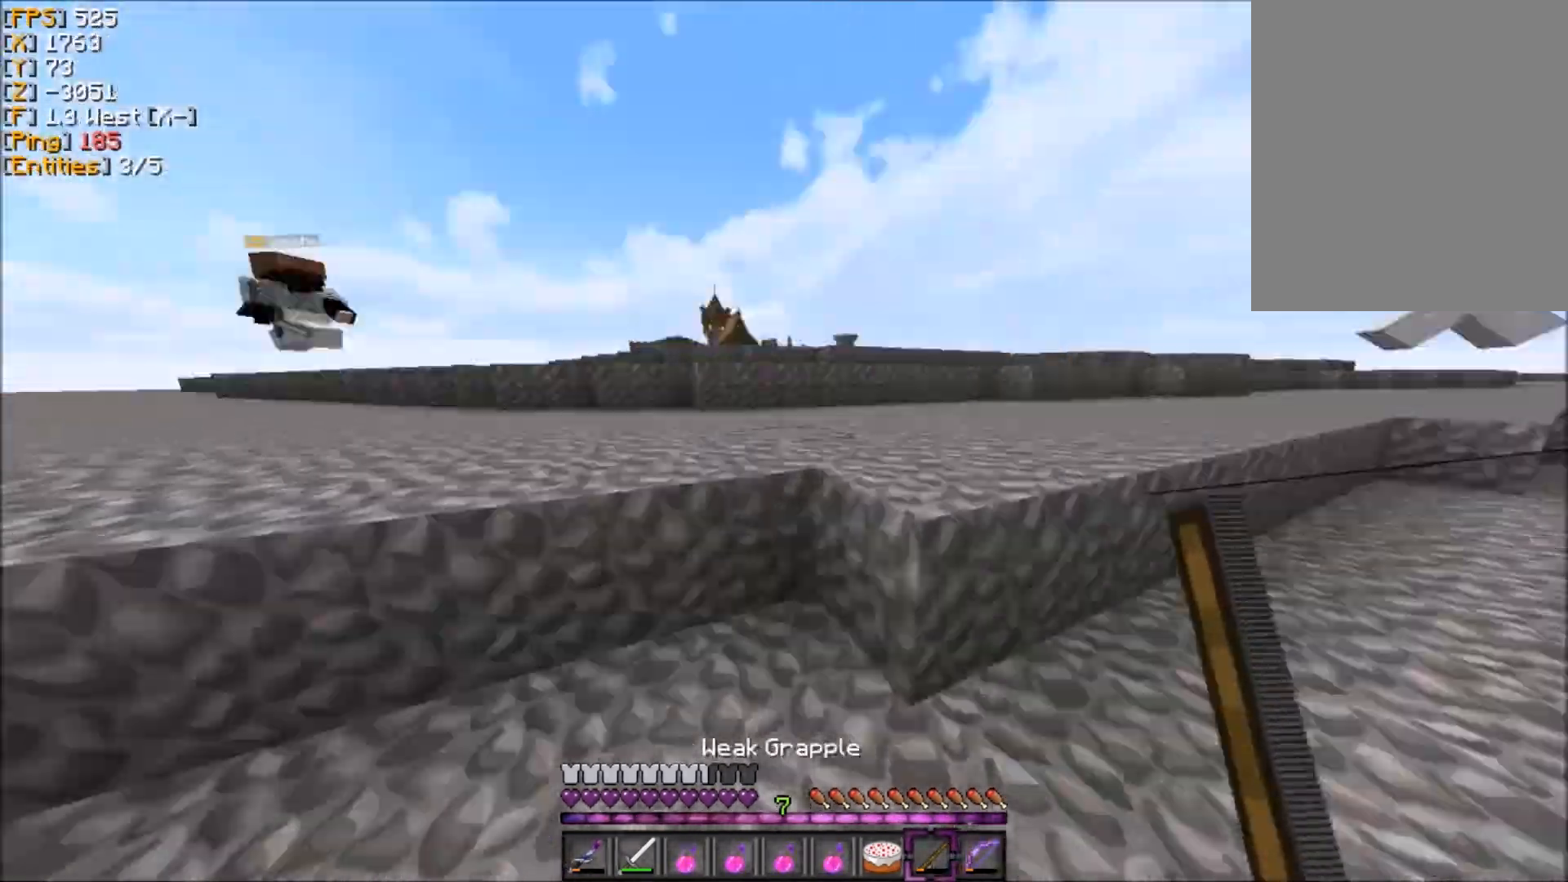
{"keys": ["d", "z"], "mouse": [], "events": [[34, "d", "down"], [67, "q", "up"], [167, "d", "up"], [234, "mouse_right", "down"], [300, "mouse_right", "up"], [434, "d", "down"]]}
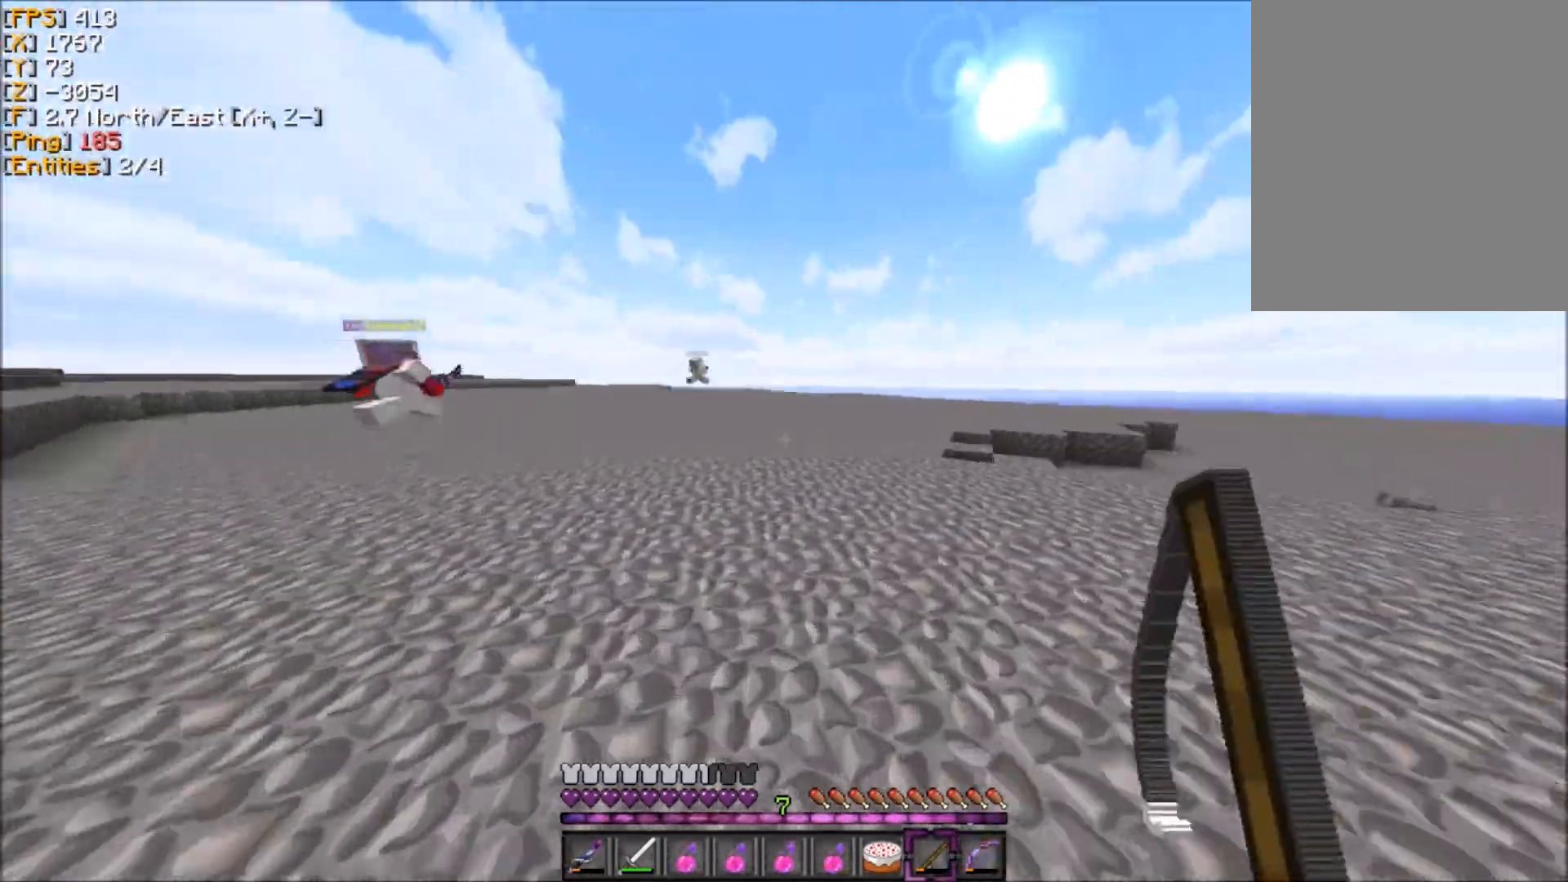
{"keys": ["z"], "mouse": [], "events": [[133, "d", "up"]]}
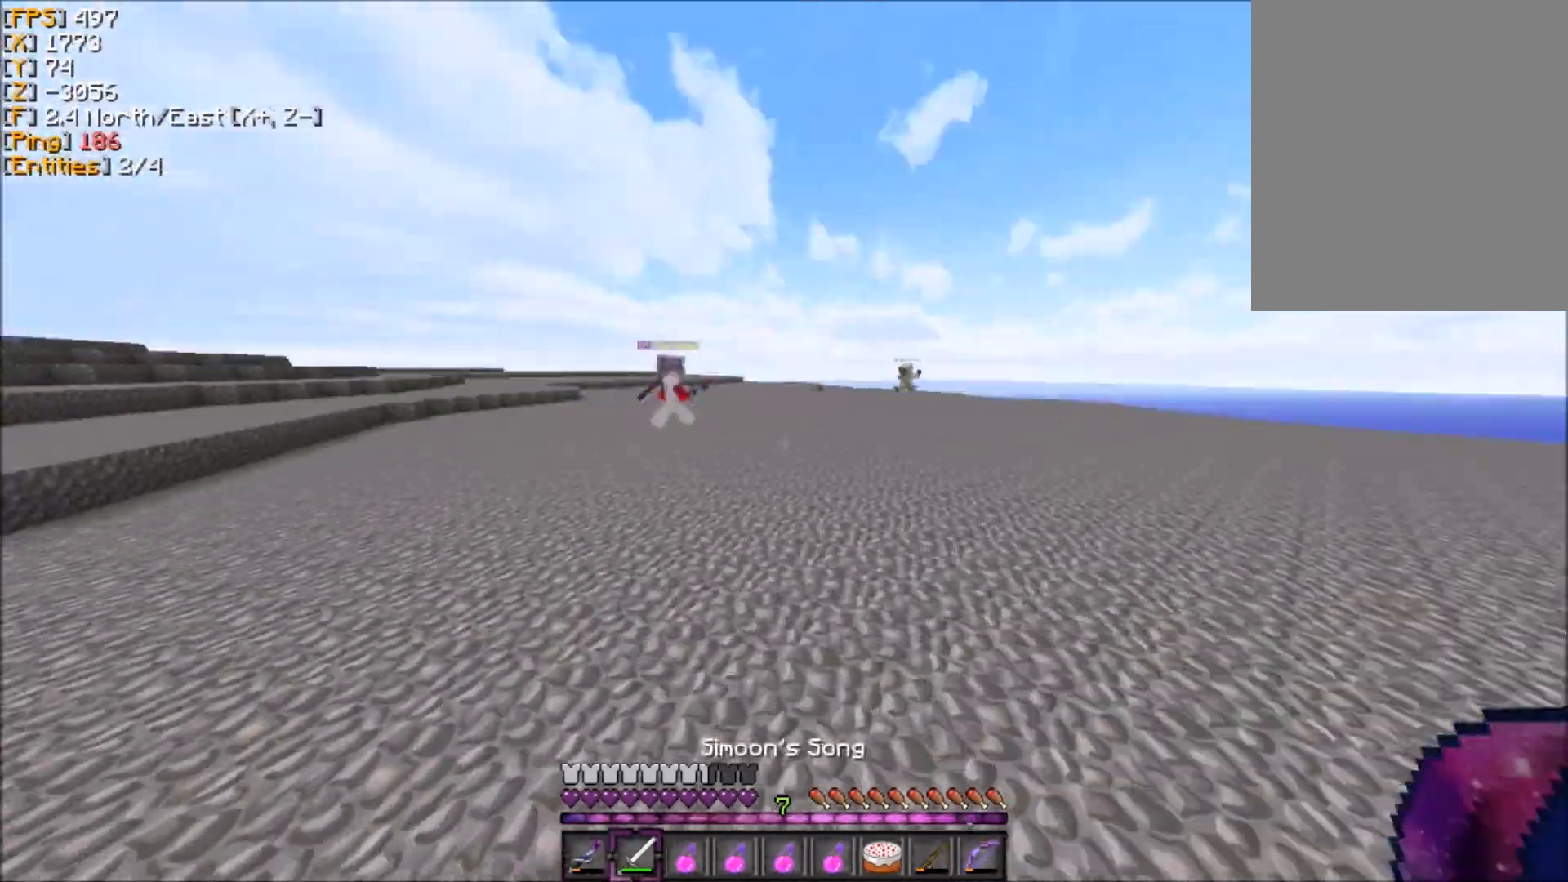
{"keys": ["z"], "mouse": ["left"], "events": [[434, "mouse_left", "down"], [467, "mouse_left", "up"], [501, "mouse_left", "down"]]}
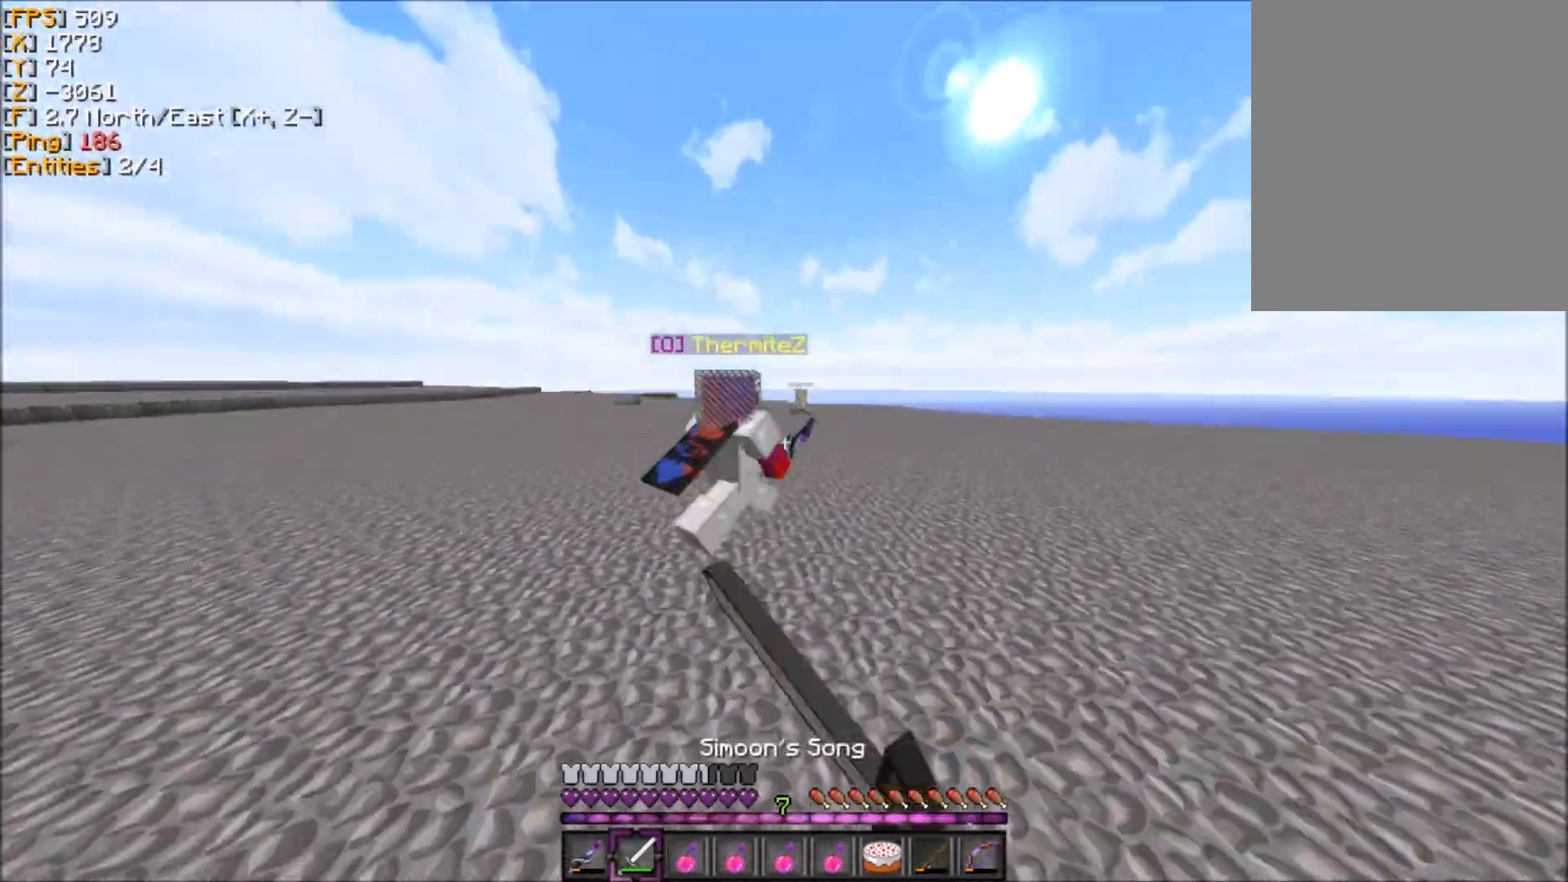
{"keys": ["z"], "mouse": [], "events": [[33, "mouse_left", "up"], [66, "d", "down"], [100, "d", "up"], [100, "mouse_left", "down"], [133, "mouse_left", "up"], [167, "mouse_left", "down"], [200, "mouse_left", "up"], [233, "mouse_left", "down"], [267, "d", "down"], [267, "mouse_left", "up"], [300, "mouse_left", "down"], [333, "mouse_left", "up"], [367, "mouse_left", "down"], [400, "d", "up"], [433, "mouse_left", "up"]]}
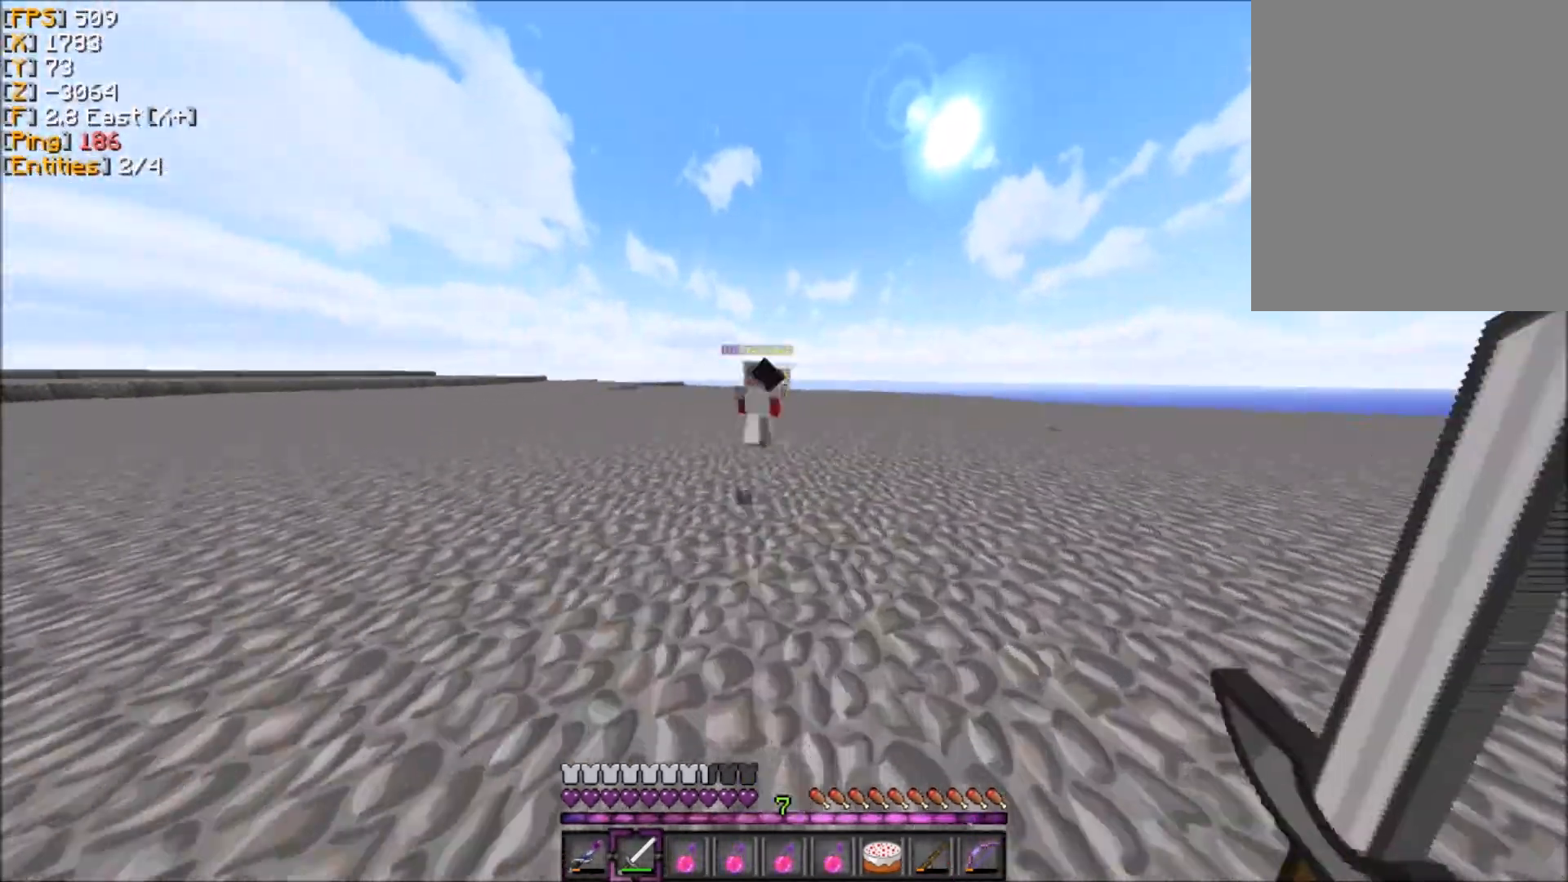
{"keys": ["z"], "mouse": [], "events": [[34, "mouse_left", "down"], [67, "mouse_left", "up"]]}
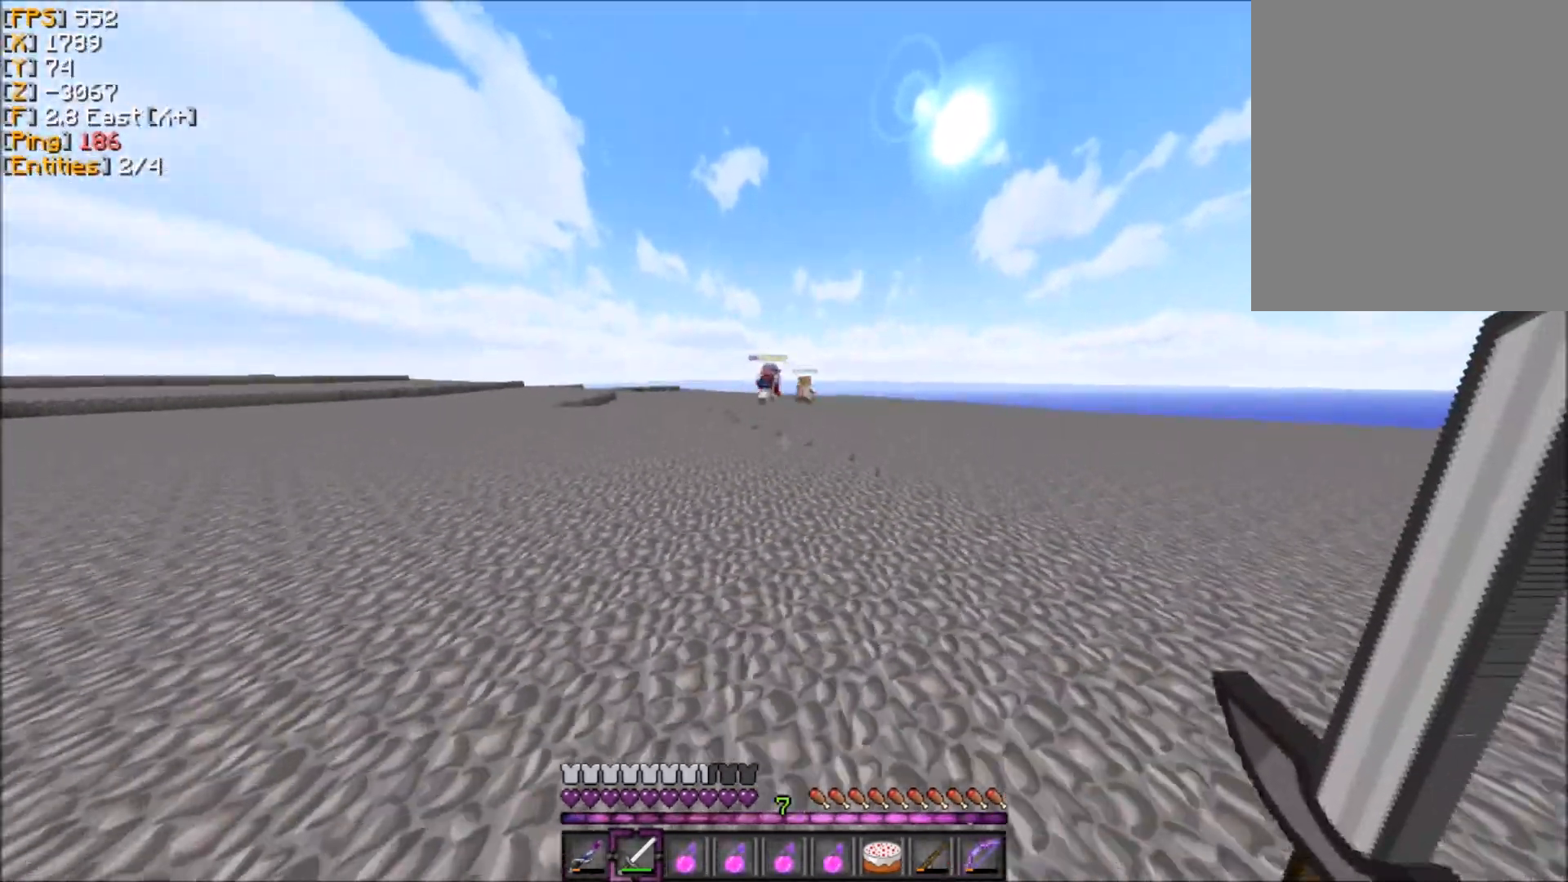
{"keys": ["z"], "mouse": [], "events": []}
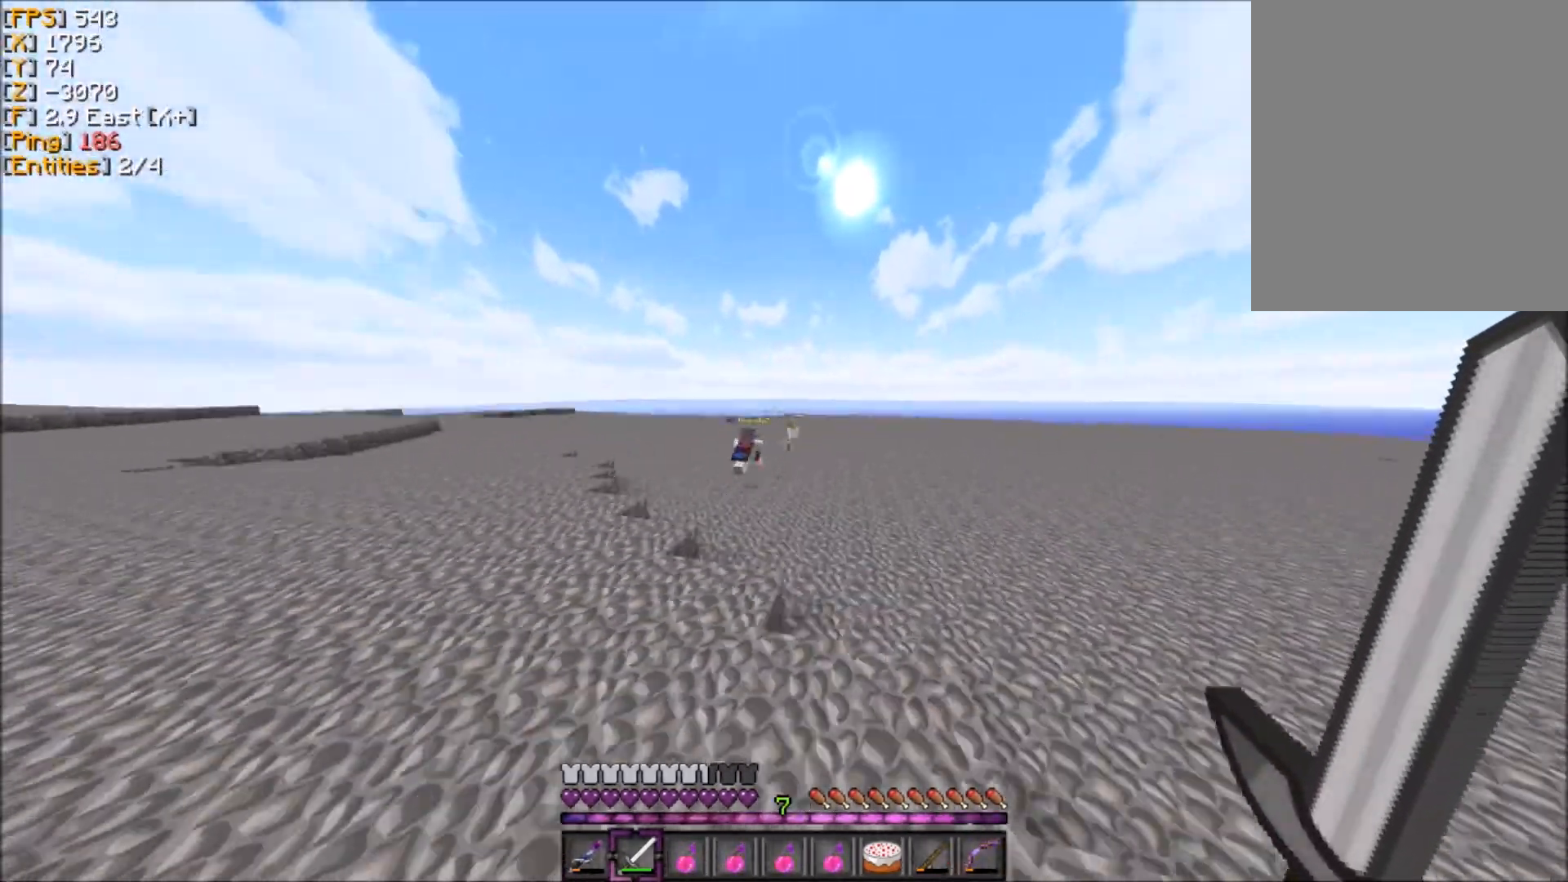
{"keys": ["z"], "mouse": [], "events": []}
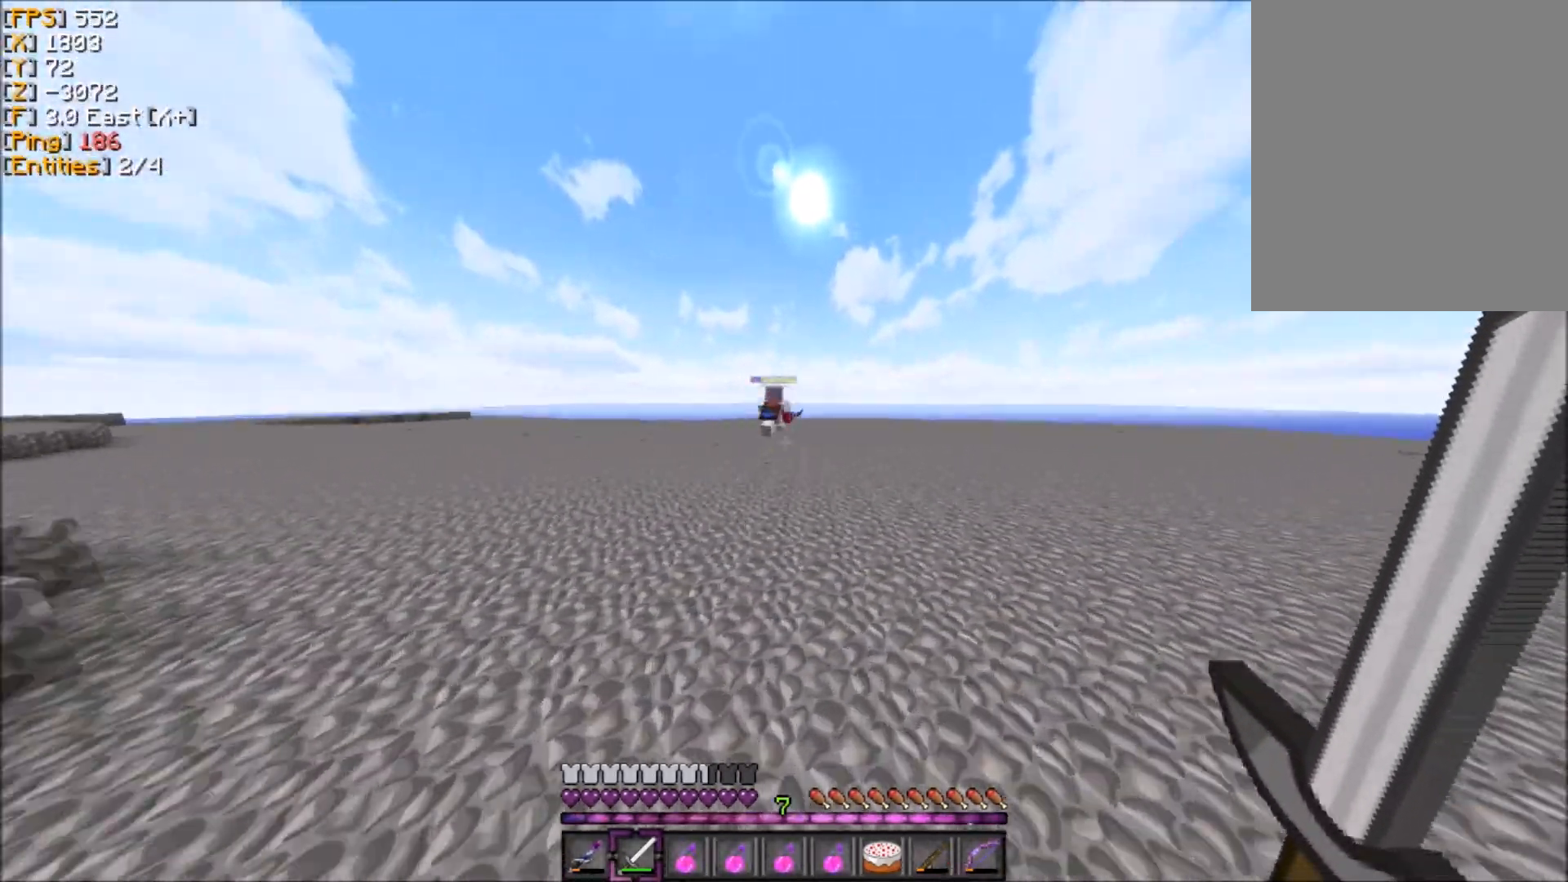
{"keys": ["z"], "mouse": [], "events": []}
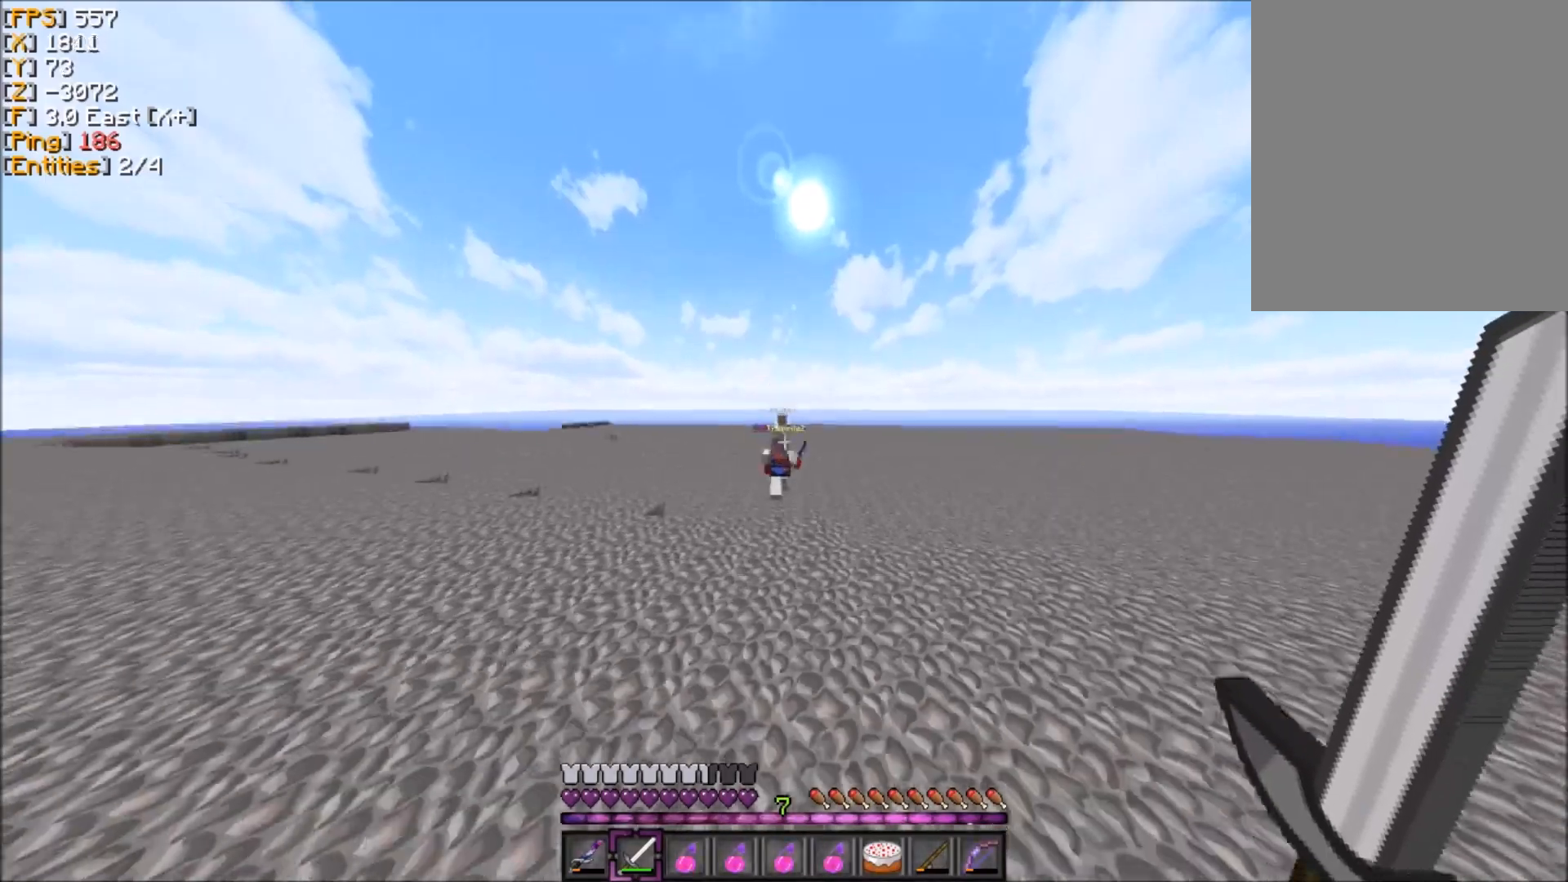
{"keys": ["z"], "mouse": [], "events": []}
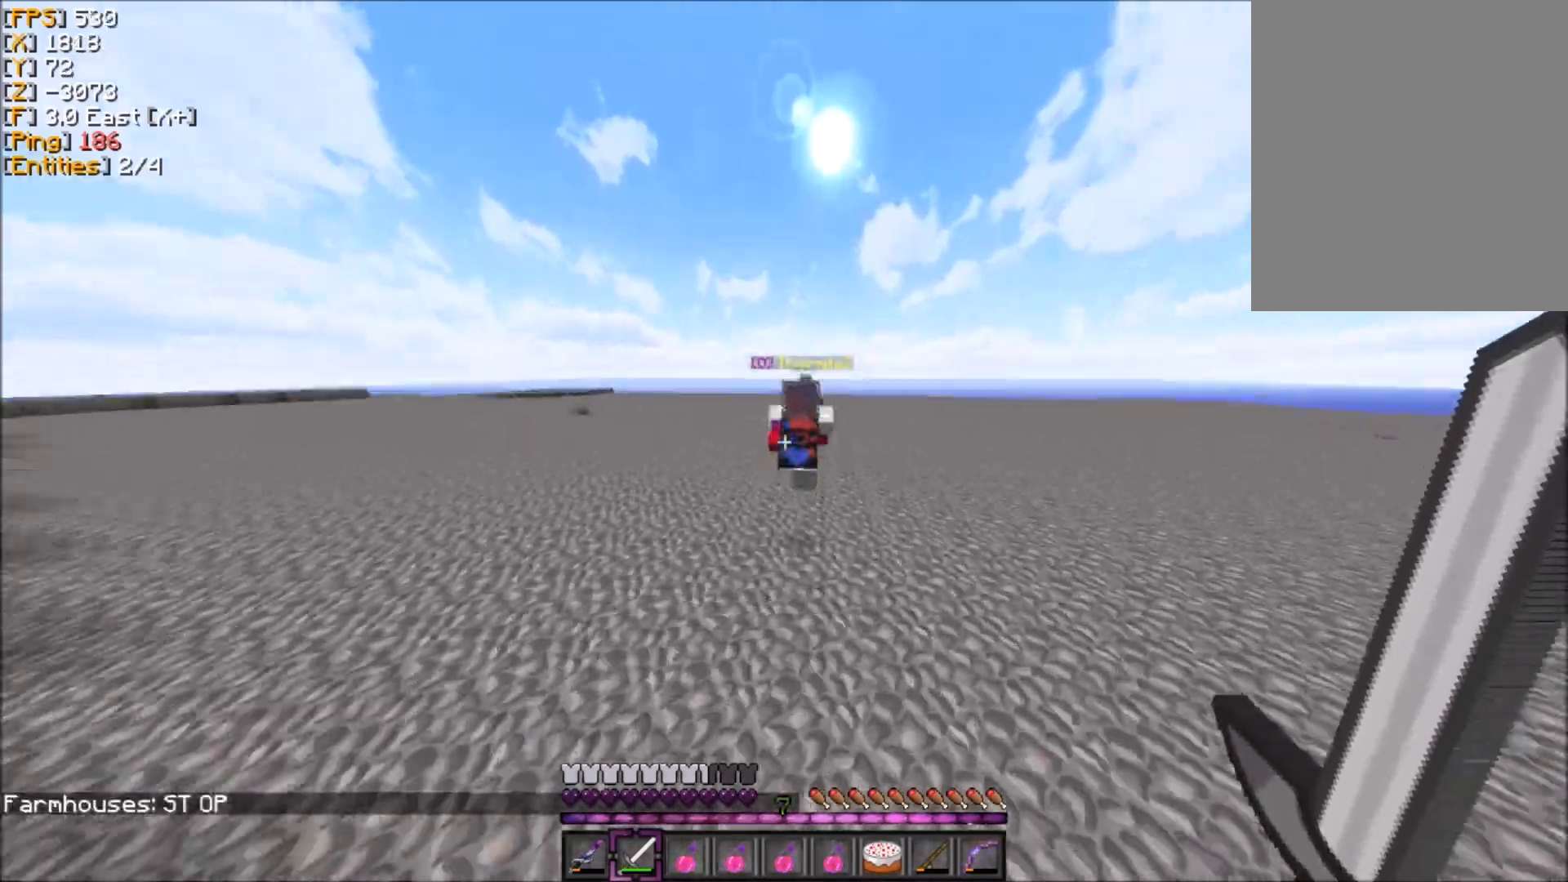
{"keys": ["z"], "mouse": ["left"], "events": [[100, "mouse_left", "down"], [133, "mouse_left", "up"], [200, "mouse_left", "down"], [233, "mouse_left", "up"], [267, "mouse_left", "down"], [300, "mouse_left", "up"], [367, "mouse_left", "down"], [400, "mouse_left", "up"], [433, "mouse_left", "down"], [467, "mouse_left", "up"], [500, "mouse_left", "down"]]}
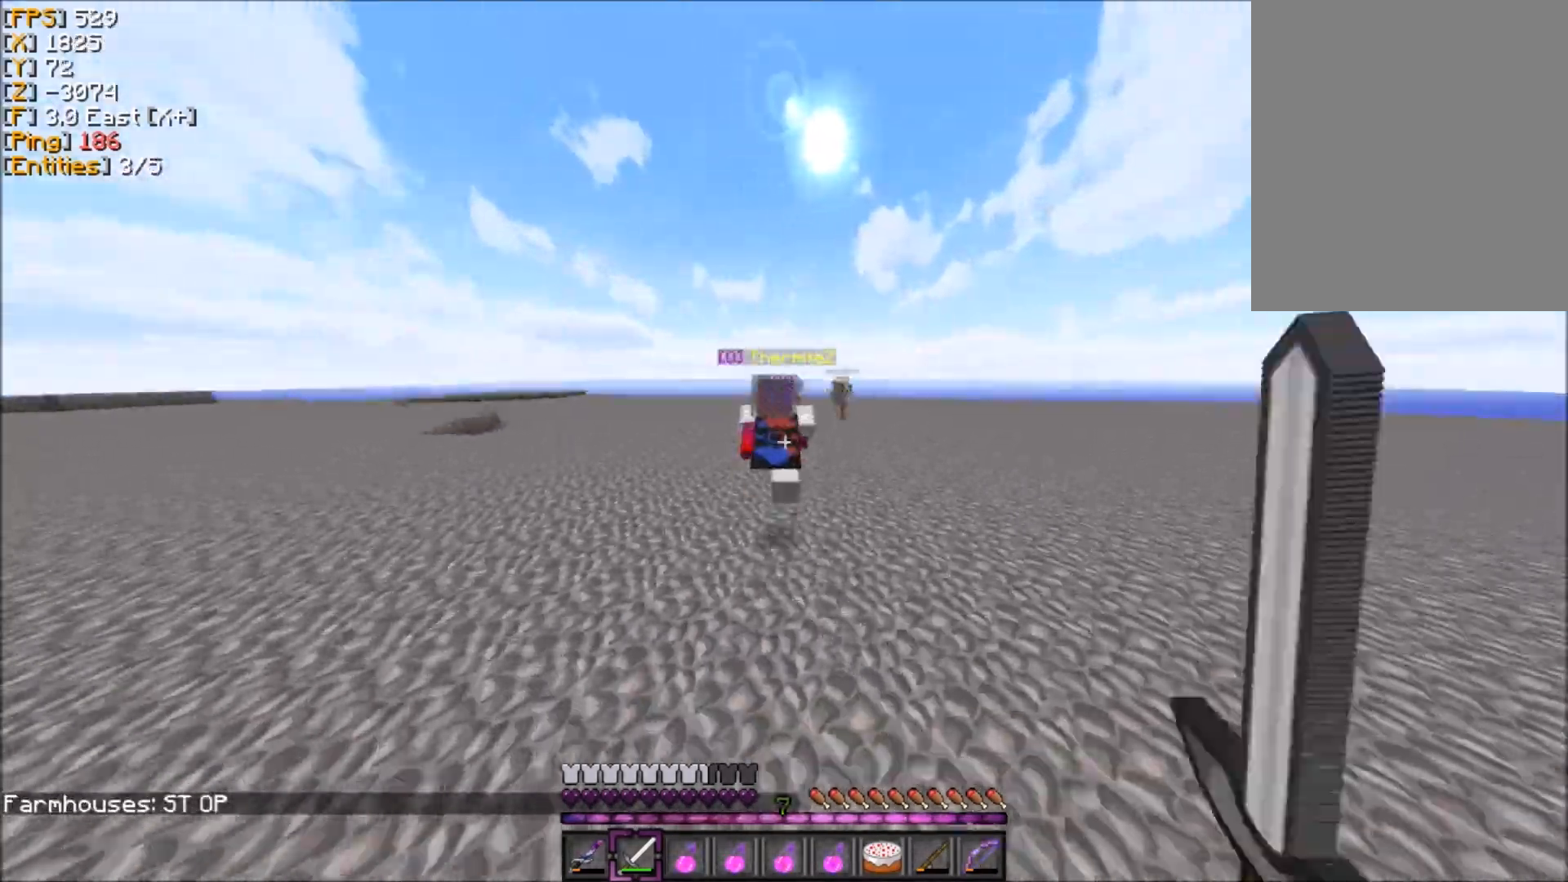
{"keys": ["z"], "mouse": [], "events": [[34, "mouse_left", "up"], [134, "q", "down"], [334, "q", "up"]]}
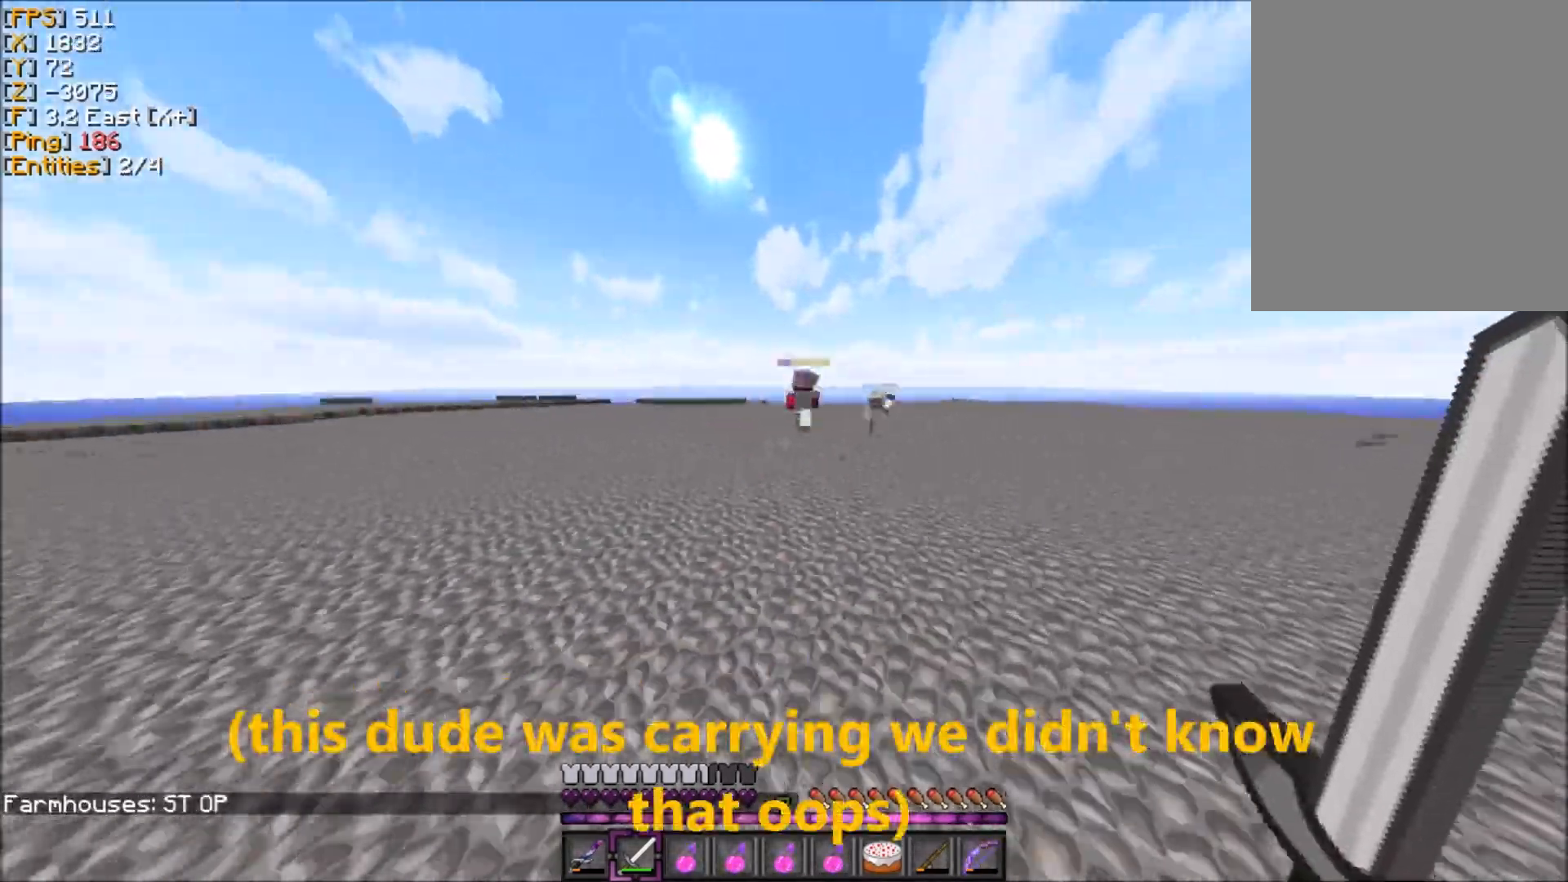
{"keys": ["z"], "mouse": [], "events": [[100, "d", "down"], [200, "d", "up"]]}
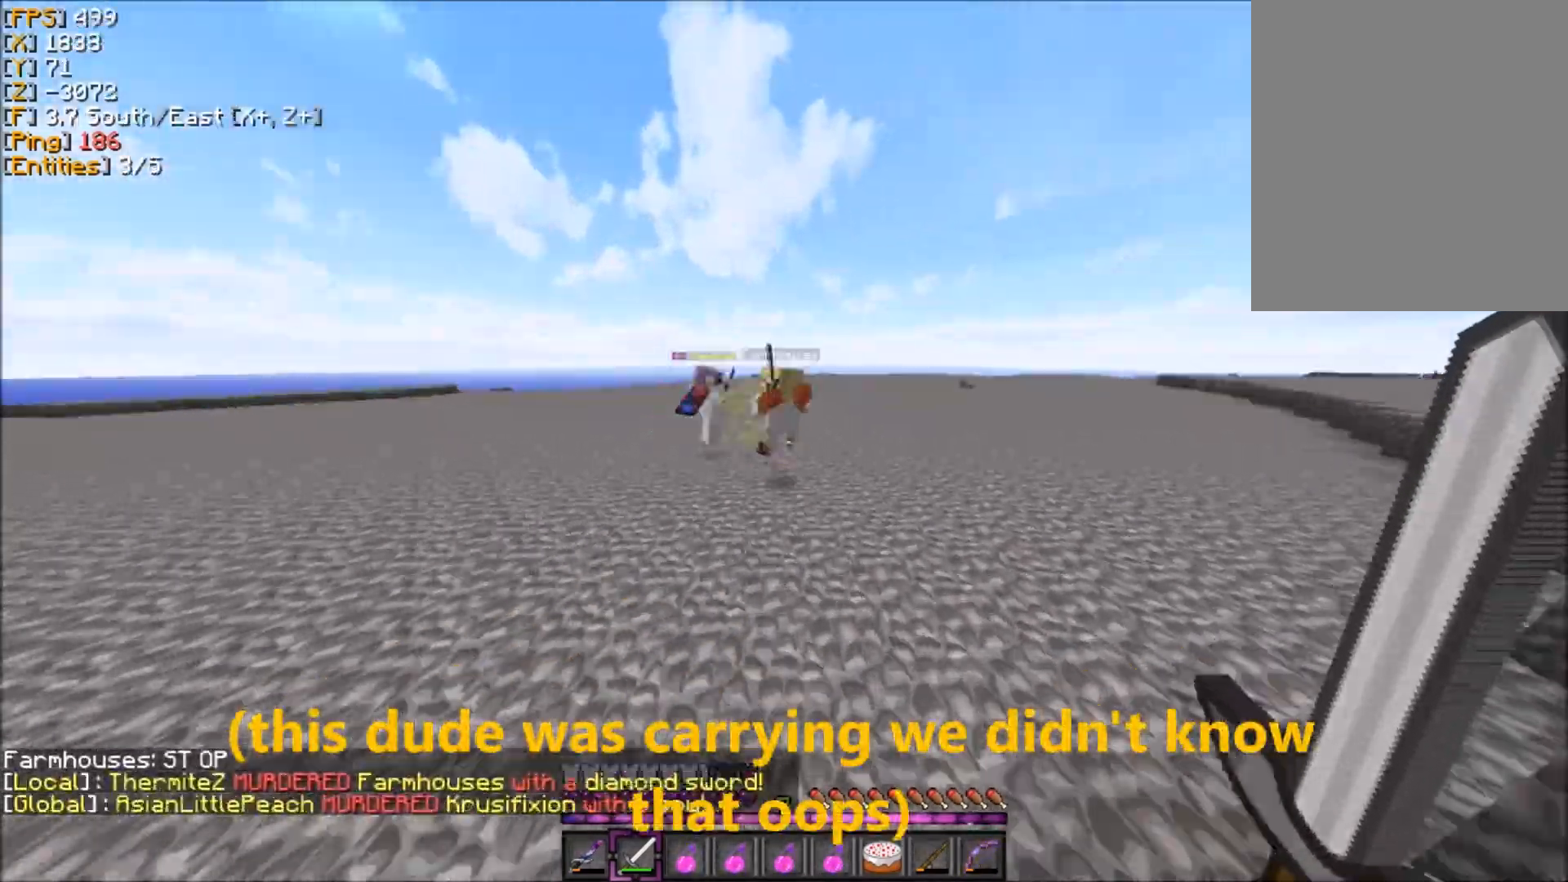
{"keys": ["s"], "mouse": ["left"], "events": [[134, "d", "down"], [167, "mouse_left", "down"], [200, "z", "up"], [234, "d", "up"], [234, "s", "down"], [300, "mouse_left", "up"], [334, "mouse_left", "down"], [401, "mouse_left", "up"], [434, "mouse_left", "down"]]}
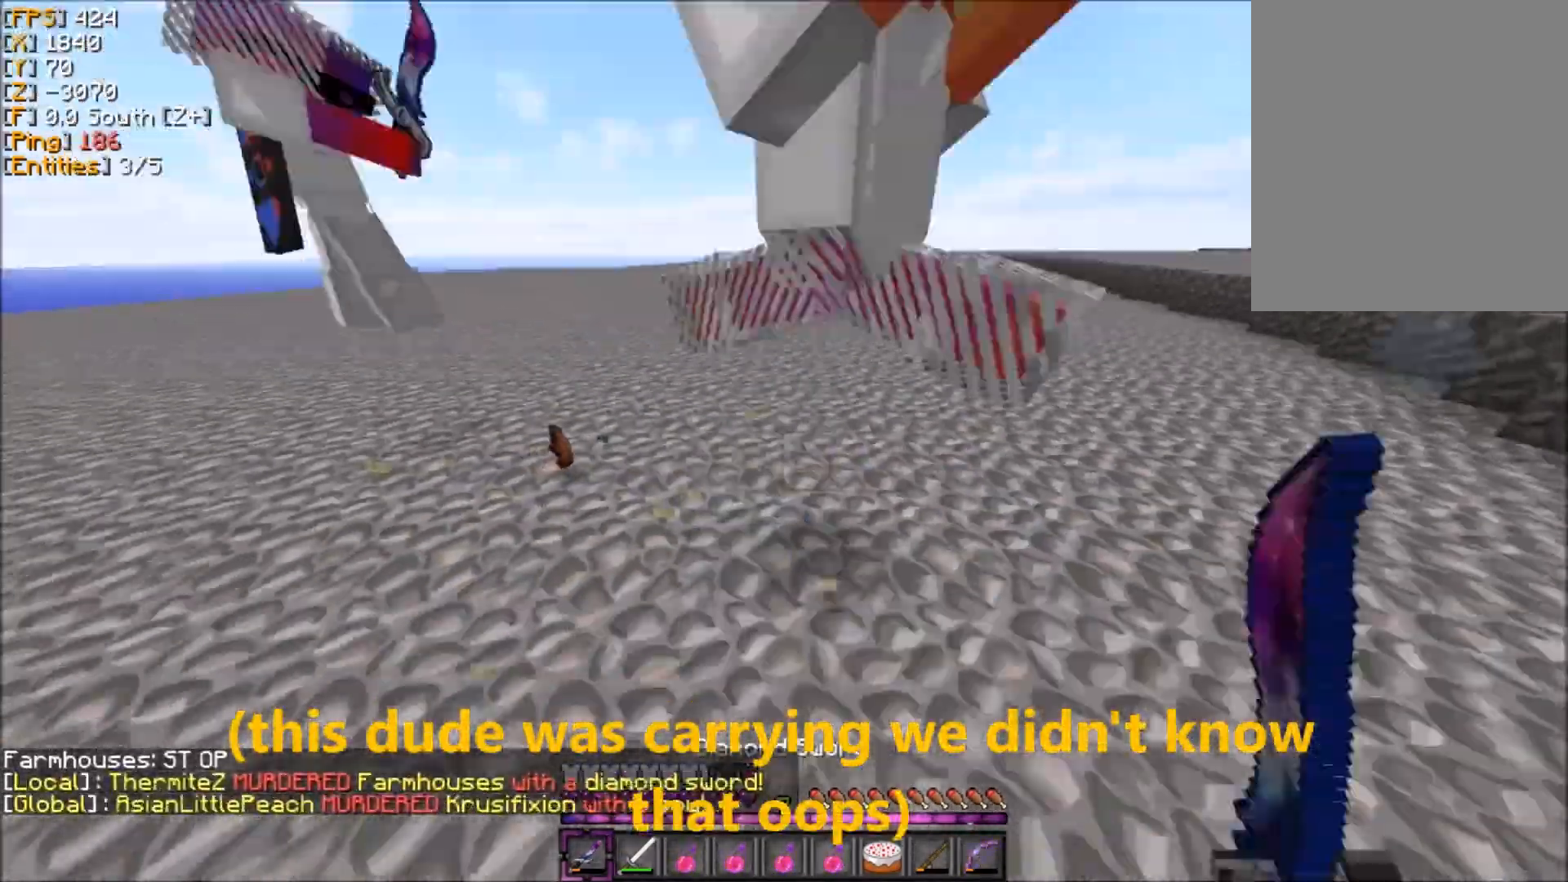
{"keys": ["d"], "mouse": ["left"], "events": [[33, "mouse_left", "up"], [133, "s", "up"], [167, "d", "down"], [167, "mouse_left", "down"], [200, "z", "down"], [233, "mouse_left", "up"], [267, "z", "up"], [433, "mouse_left", "down"], [433, "s", "down"], [467, "mouse_left", "up"], [500, "mouse_left", "down"], [500, "s", "up"]]}
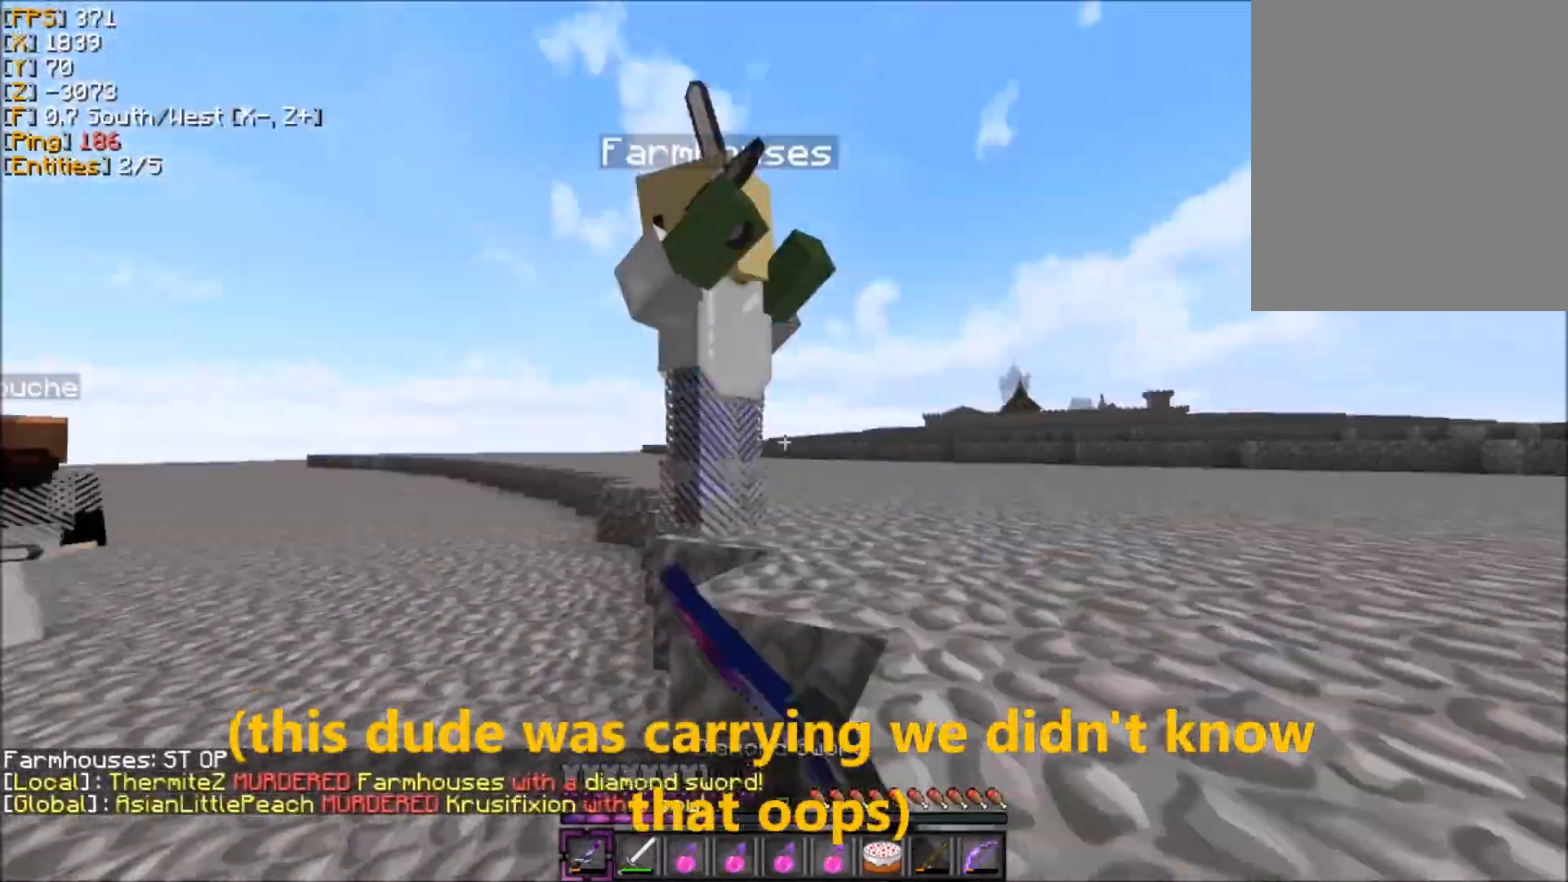
{"keys": ["d"], "mouse": [], "events": [[67, "z", "down"], [134, "mouse_left", "up"], [167, "mouse_left", "down"], [167, "z", "up"], [200, "mouse_left", "up"], [267, "d", "up"], [334, "d", "down"], [367, "z", "down"], [501, "z", "up"]]}
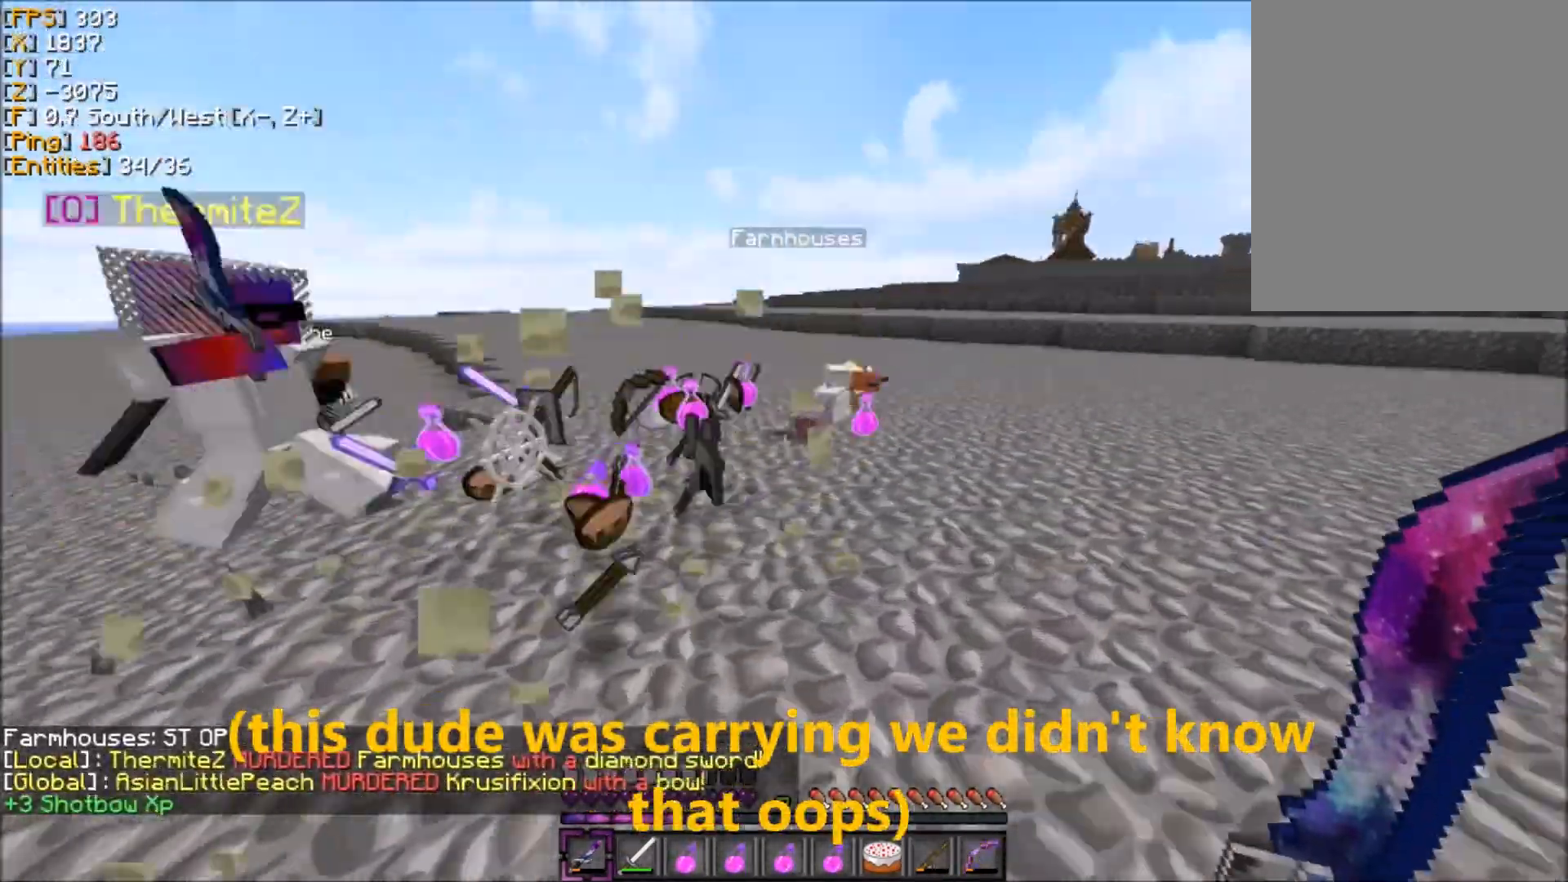
{"keys": ["q", "z"], "mouse": [], "events": [[66, "d", "up"], [66, "z", "down"], [167, "q", "down"], [200, "q", "up"], [267, "z", "up"], [367, "s", "down"], [433, "s", "up"], [467, "q", "down"], [467, "z", "down"]]}